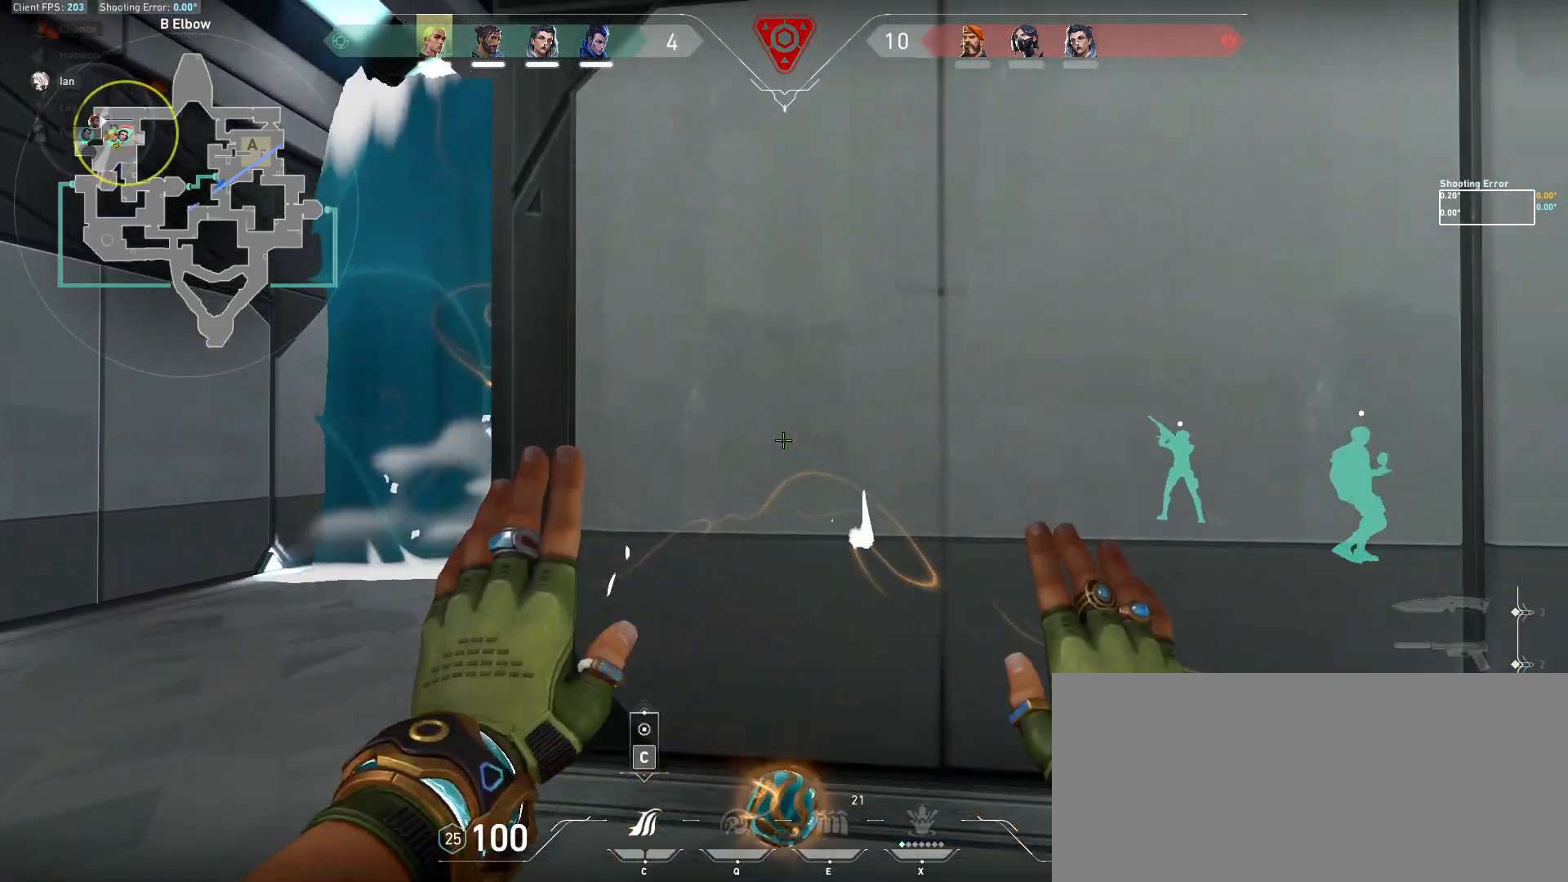
Gameplay with keyboard and mouse; each line is a JSON object with the keys and mouse buttons held at the frame after it. "events" lists presses ("down") and releases ("up") of "a", "ctrl", "d", "e", "f", "q", "r", "s", "shift", "space", "tab", "w", "mouse_left", "mouse_wheel", "mouse_right", "mouse_mb4" and "mouse_mb5" between this image and that frame as [ms after this image, input, new state], when the widget could be followed in between. "mouse_left", "mouse_wheel", "mouse_right", "mouse_mb4", "mouse_mb5" = the "left", "wheel", "right", "mb4", "mb5" buttons of the "mouse" list. No other keys are recorded. "wheel" means that the mouse wheel is clicked or scrolled. Mouse movement is not recorded.
{"keys": ["d"], "mouse": [], "events": [[33, "s", "up"], [200, "ctrl", "down"], [317, "ctrl", "up"], [433, "s", "down"], [500, "s", "up"]]}
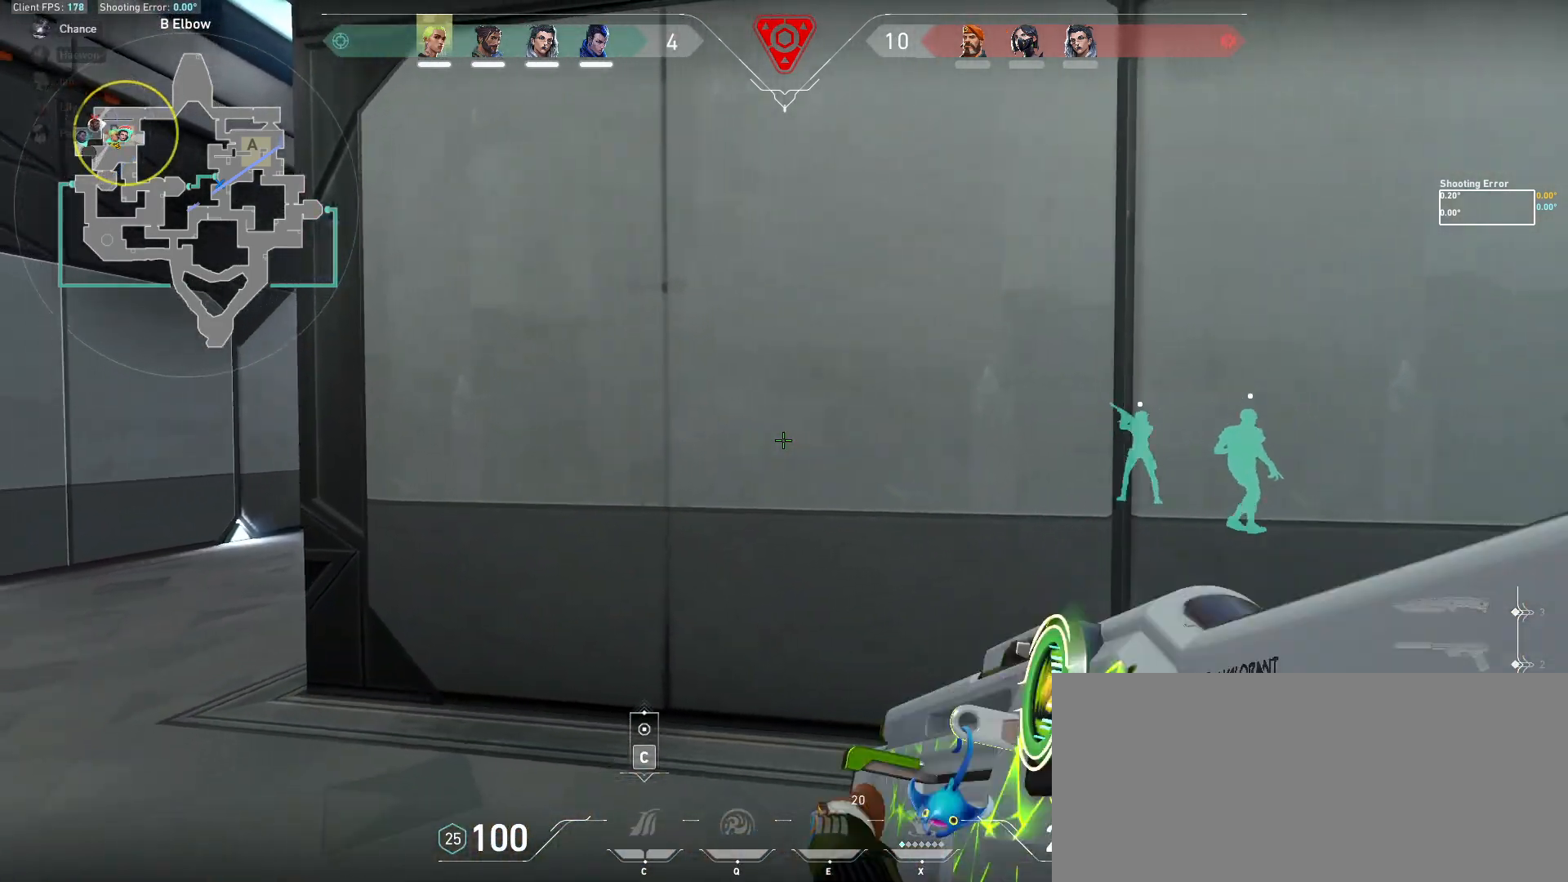
{"keys": ["a"], "mouse": [], "events": [[267, "d", "up"], [400, "a", "down"]]}
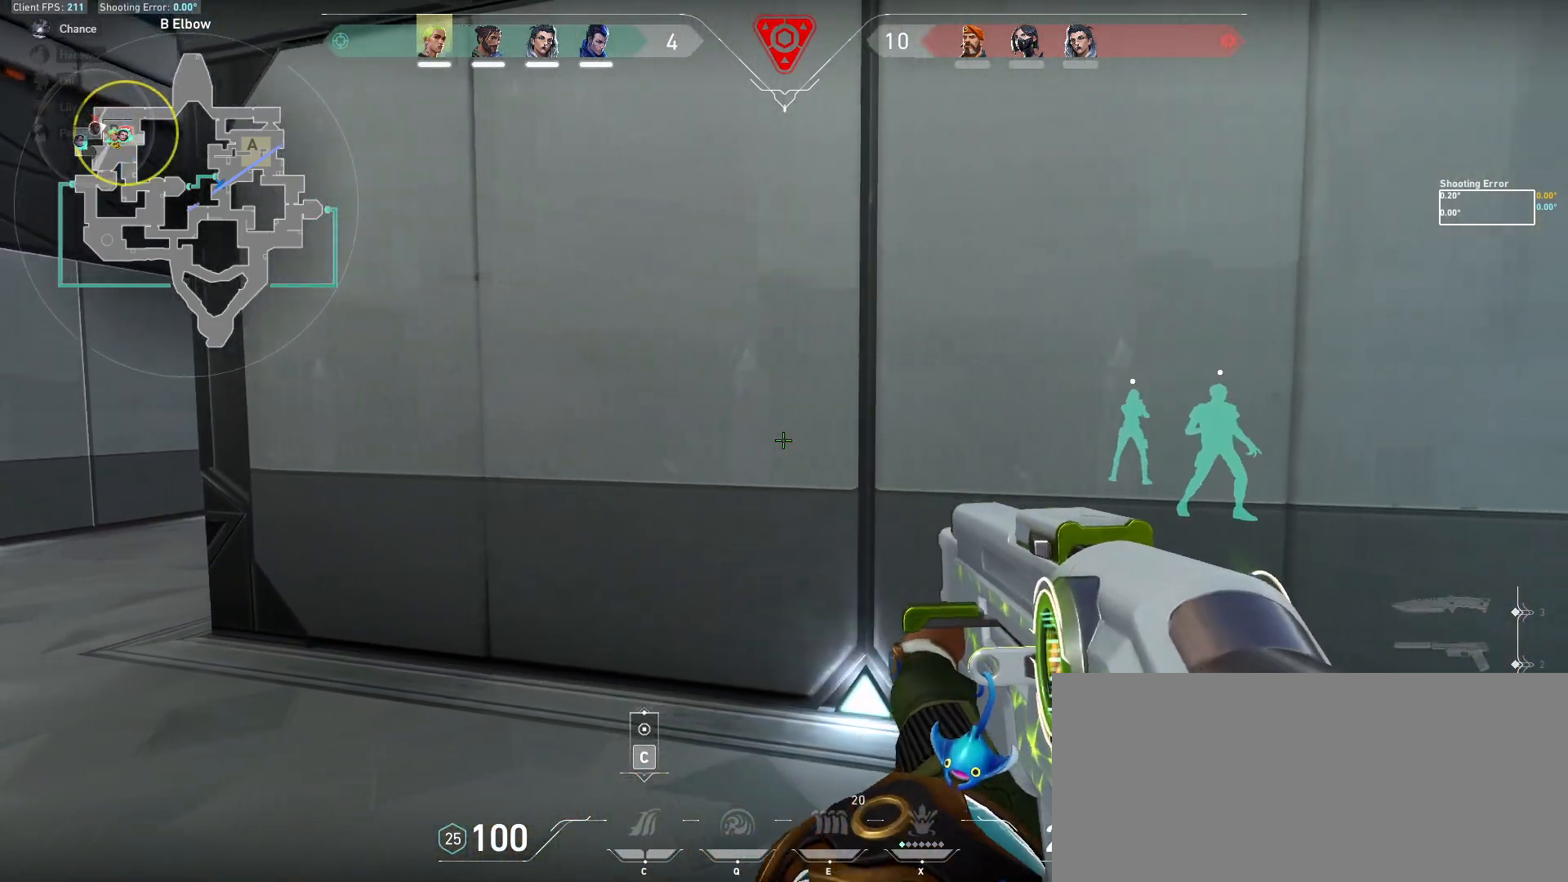
{"keys": [], "mouse": [], "events": [[200, "w", "down"], [267, "a", "up"], [433, "w", "up"]]}
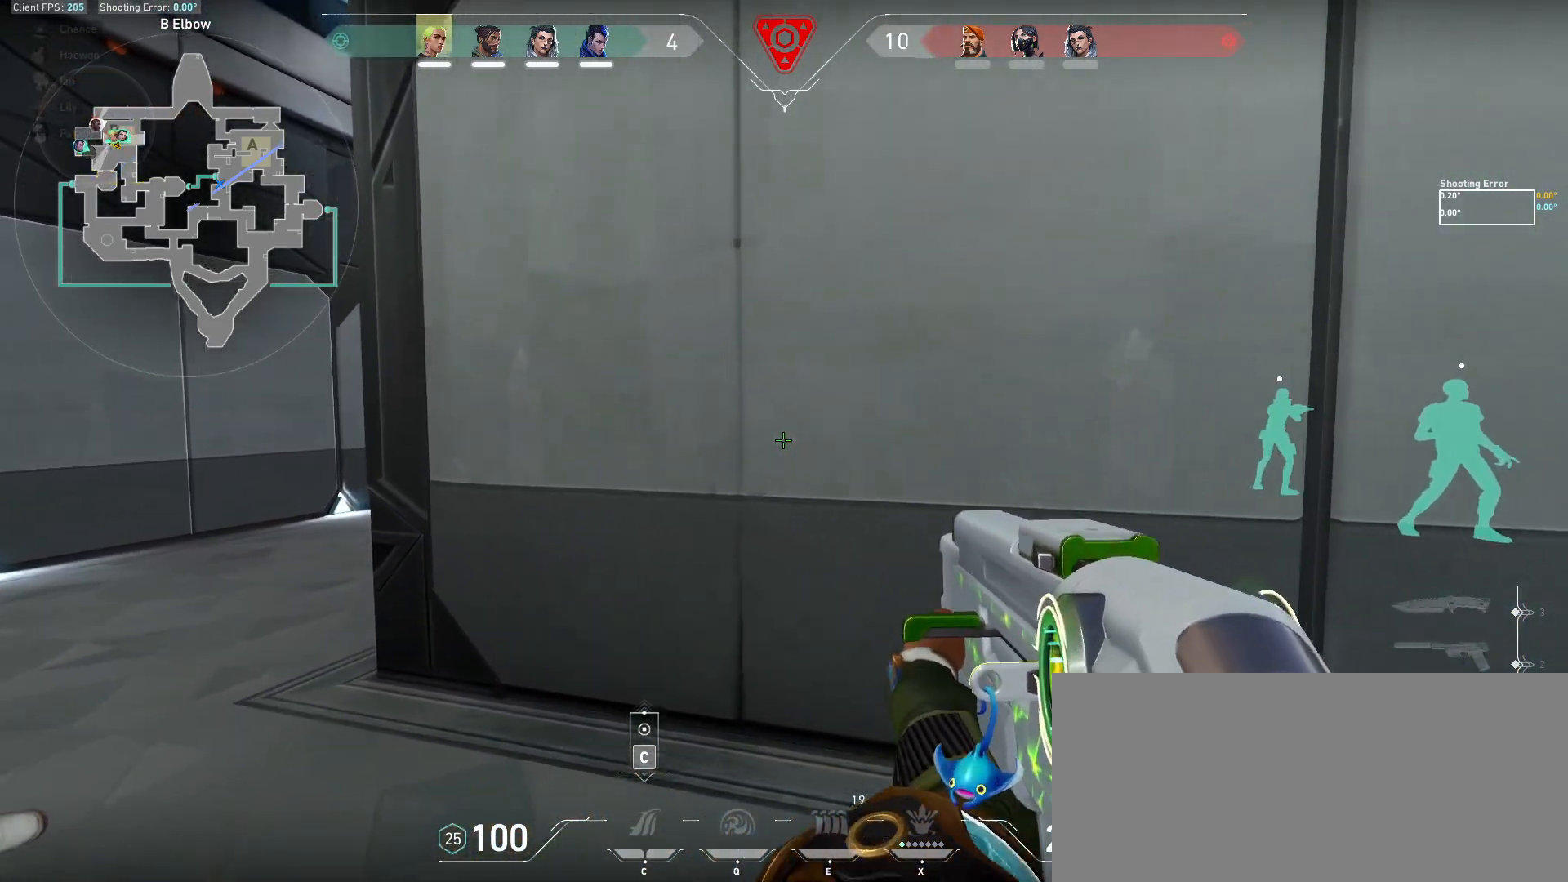
{"keys": [], "mouse": [], "events": [[183, "a", "down"], [450, "a", "up"]]}
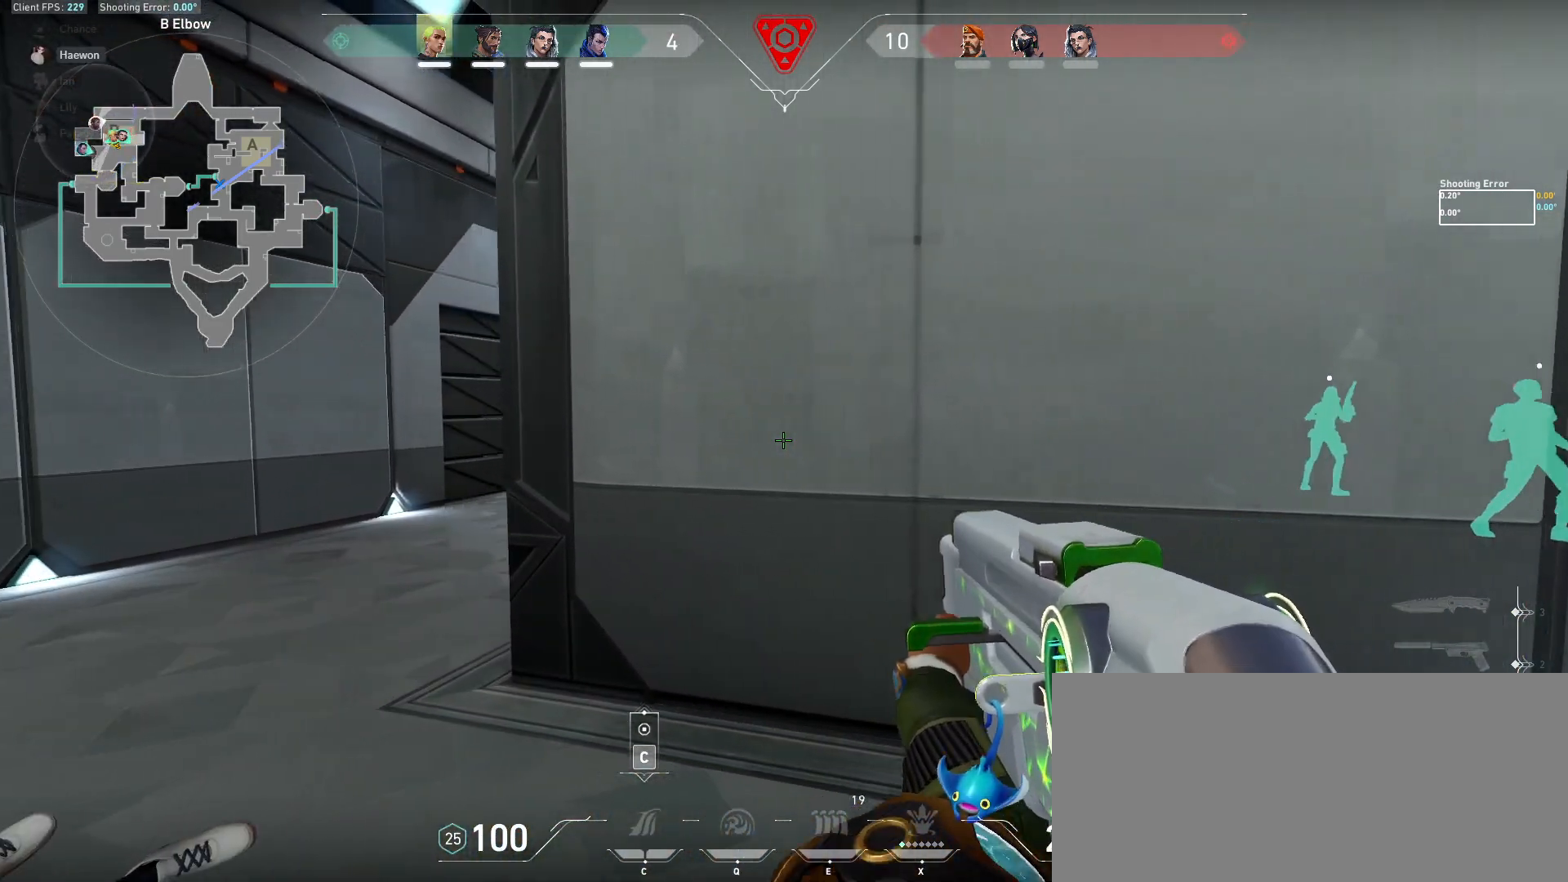
{"keys": ["ctrl"], "mouse": [], "events": [[467, "ctrl", "down"]]}
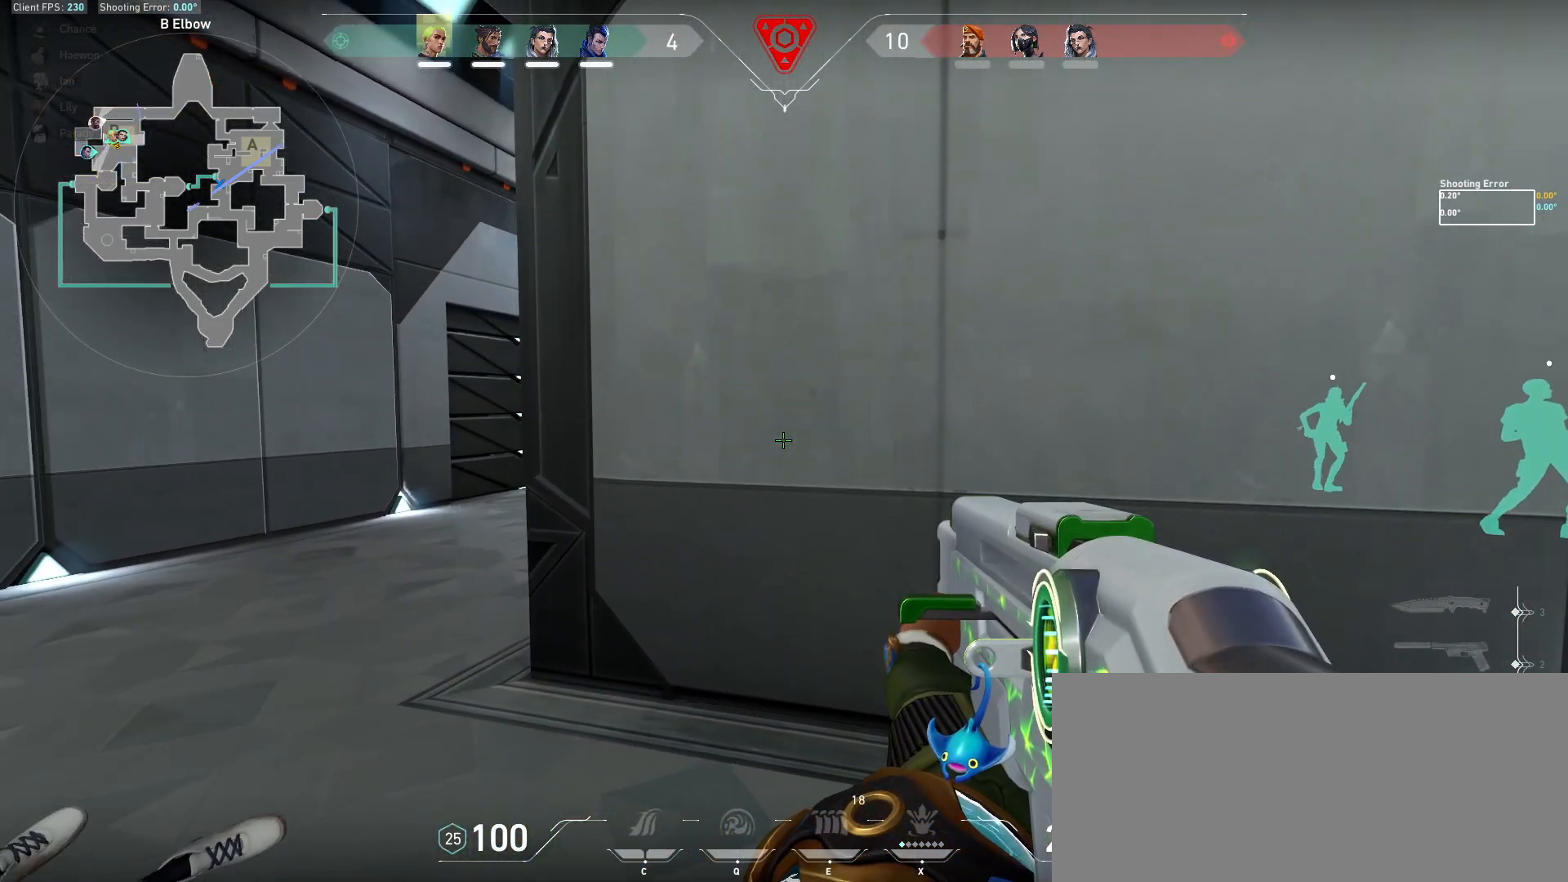
{"keys": ["w"], "mouse": [], "events": [[67, "a", "down"], [150, "ctrl", "up"], [400, "w", "down"], [483, "a", "up"]]}
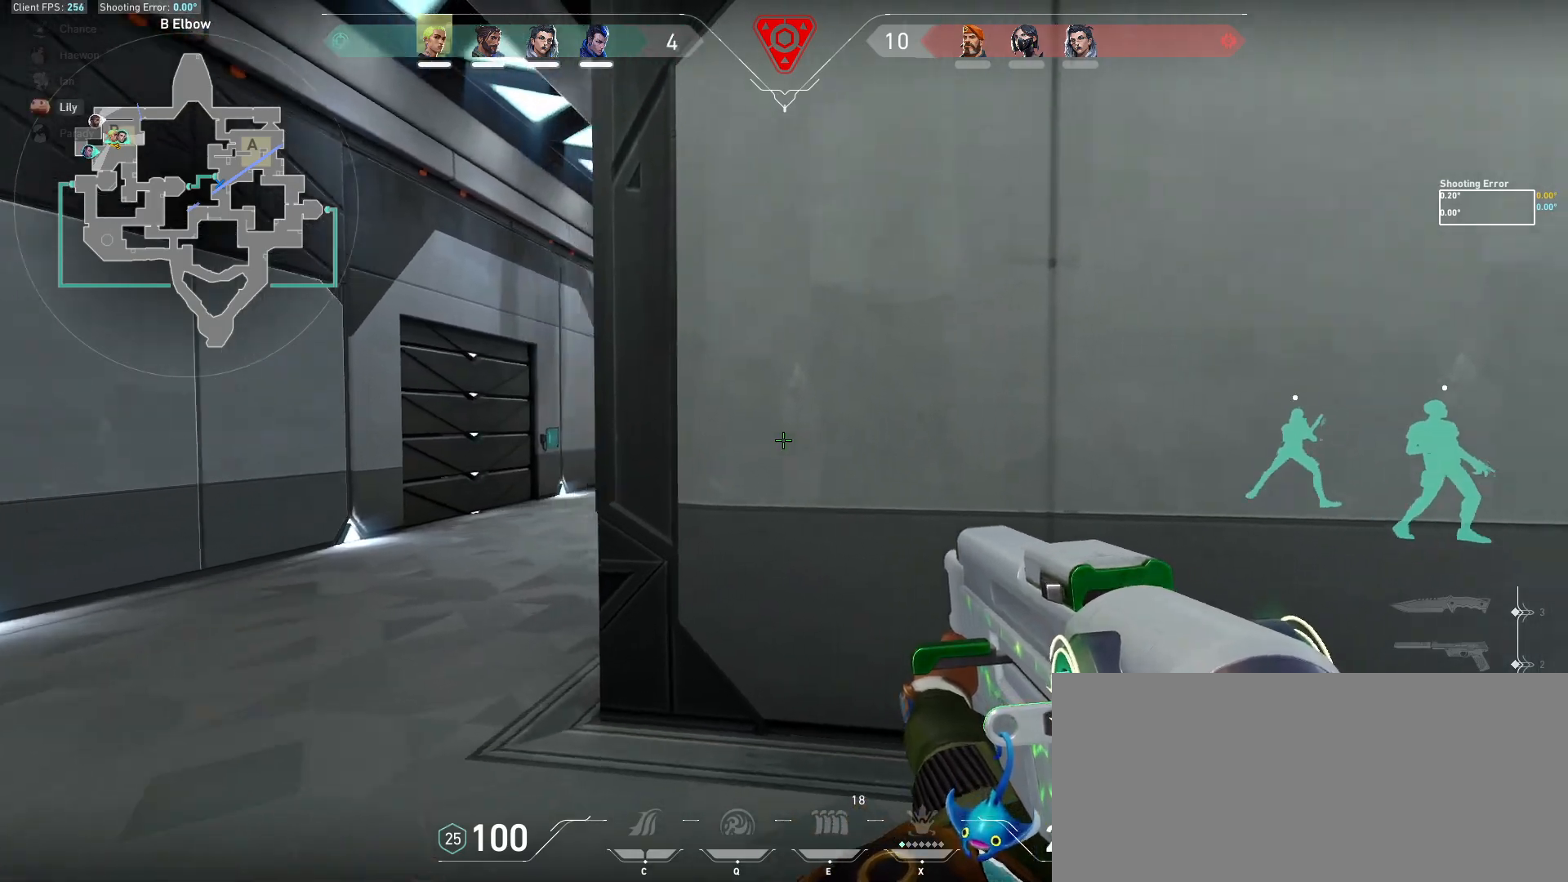
{"keys": ["a"], "mouse": [], "events": [[33, "w", "up"], [300, "a", "down"]]}
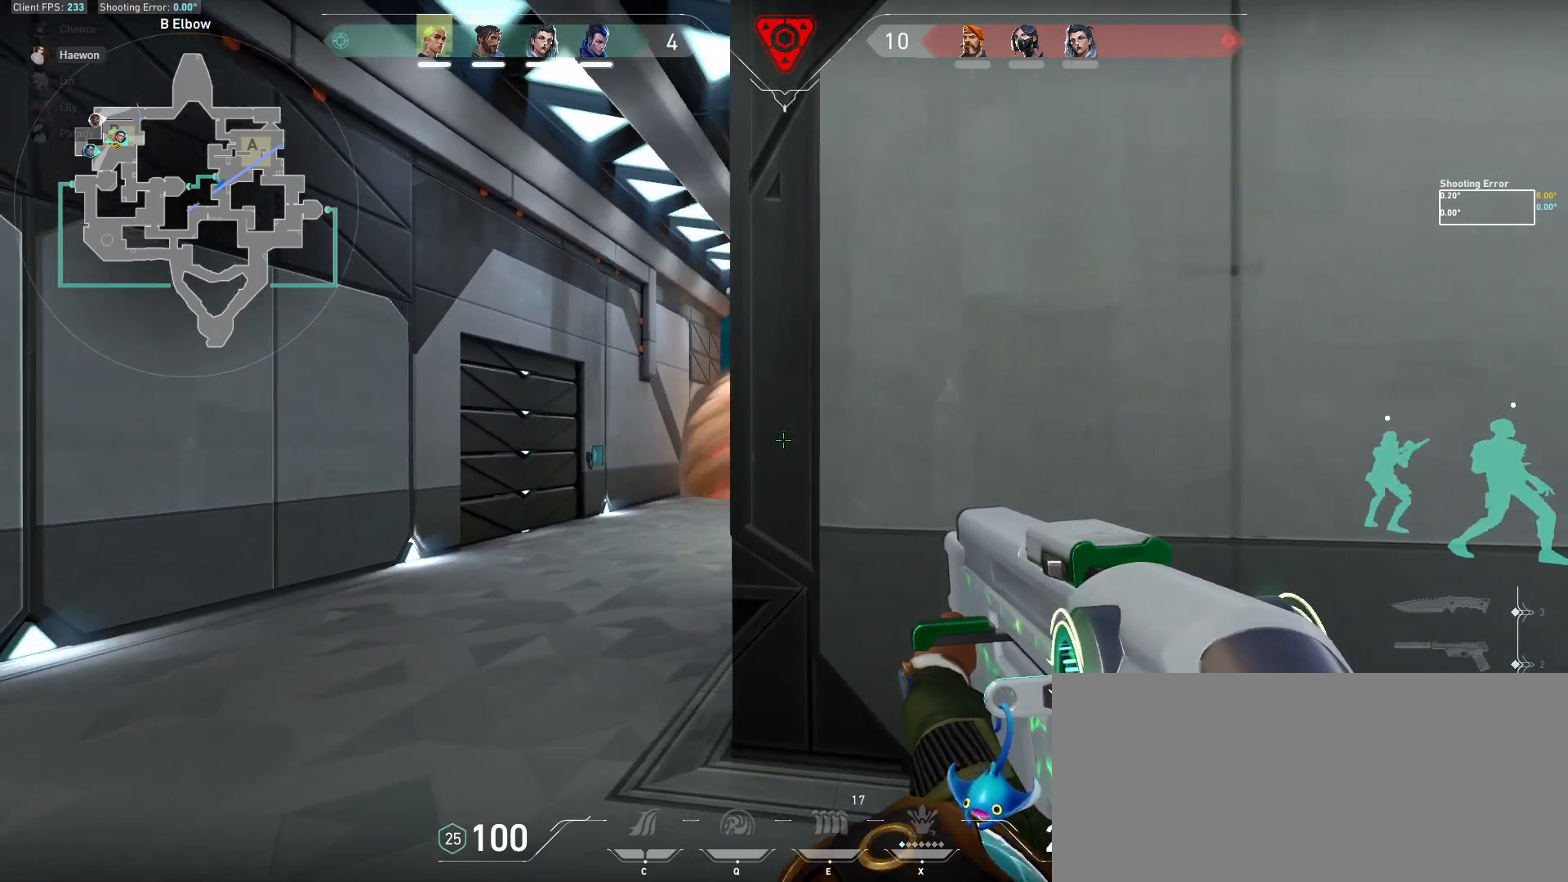
{"keys": ["a"], "mouse": [], "events": [[17, "a", "up"], [33, "d", "down"], [333, "d", "up"], [400, "a", "down"]]}
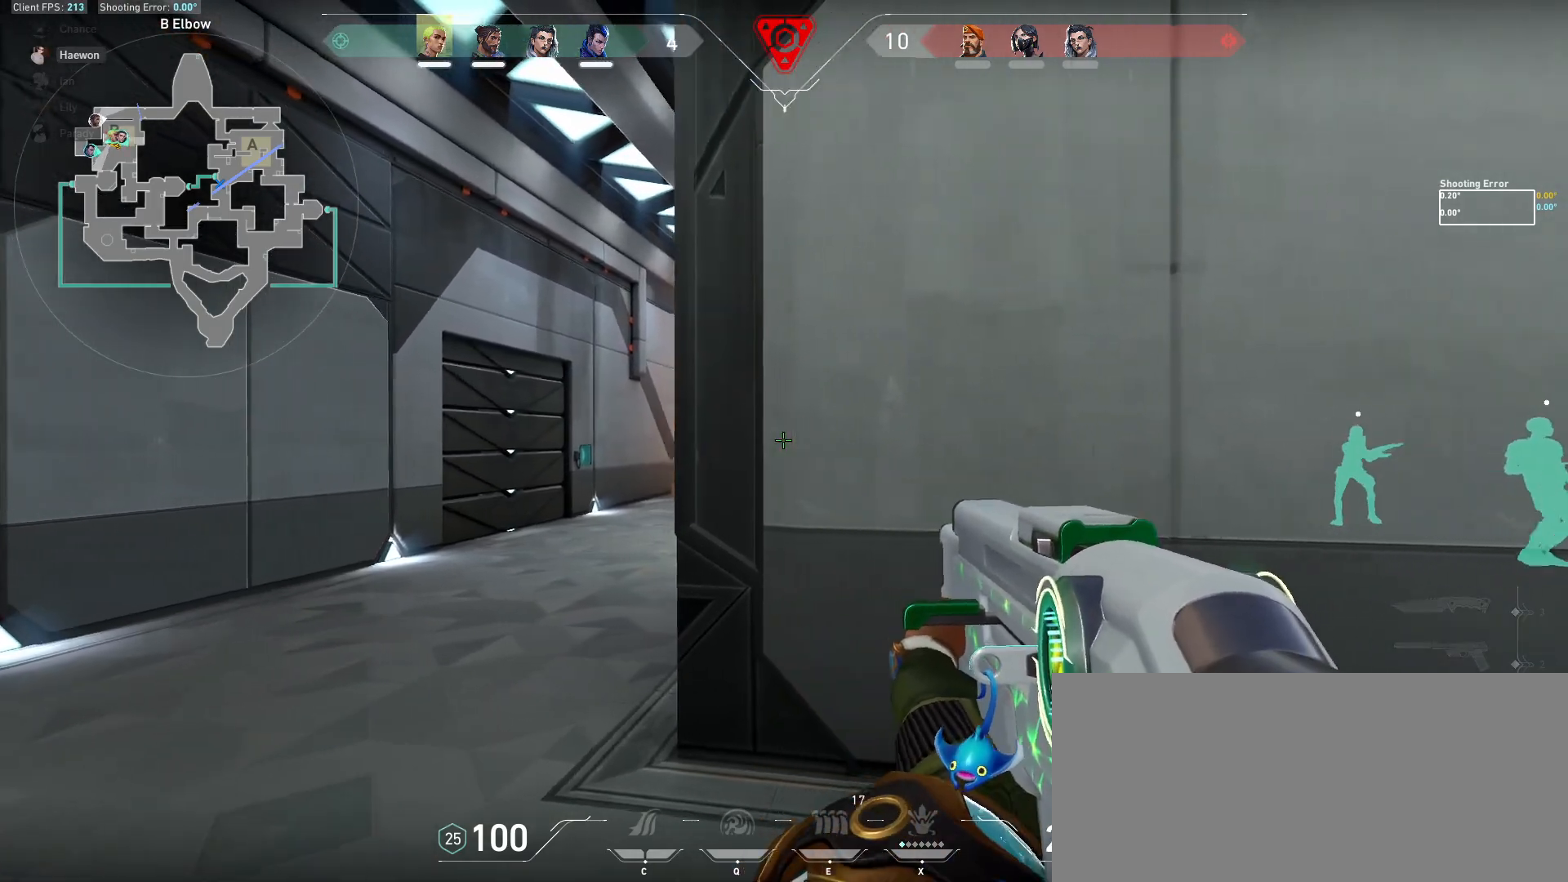
{"keys": ["a", "shift"], "mouse": [], "events": [[300, "shift", "down"]]}
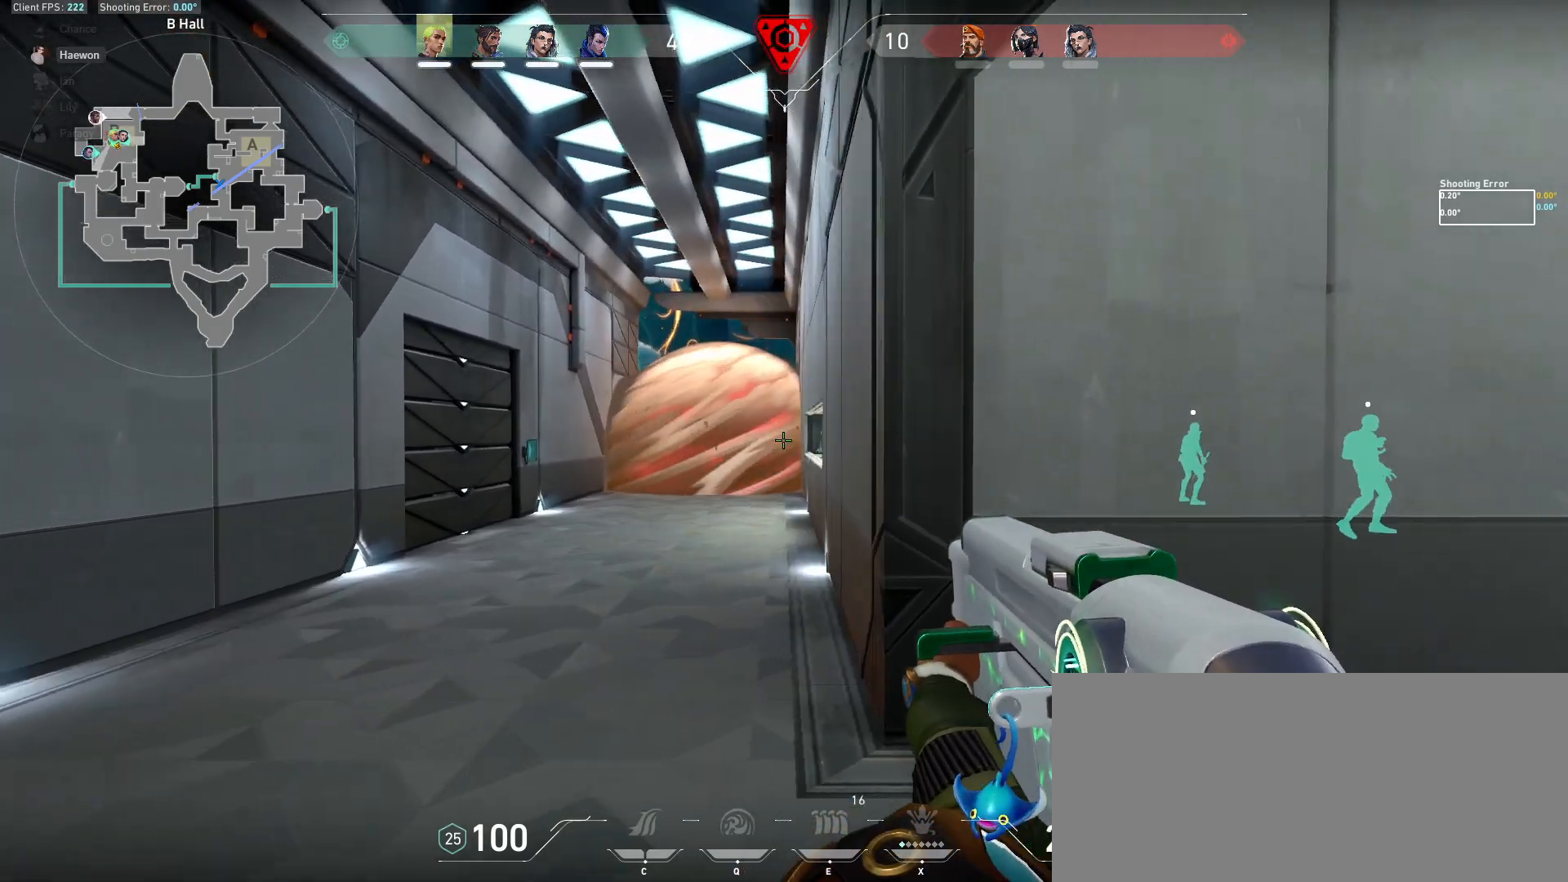
{"keys": ["d"], "mouse": [], "events": [[133, "a", "up"], [167, "d", "down"], [200, "shift", "up"], [300, "d", "up"], [317, "a", "down"], [333, "d", "down"], [383, "a", "up"]]}
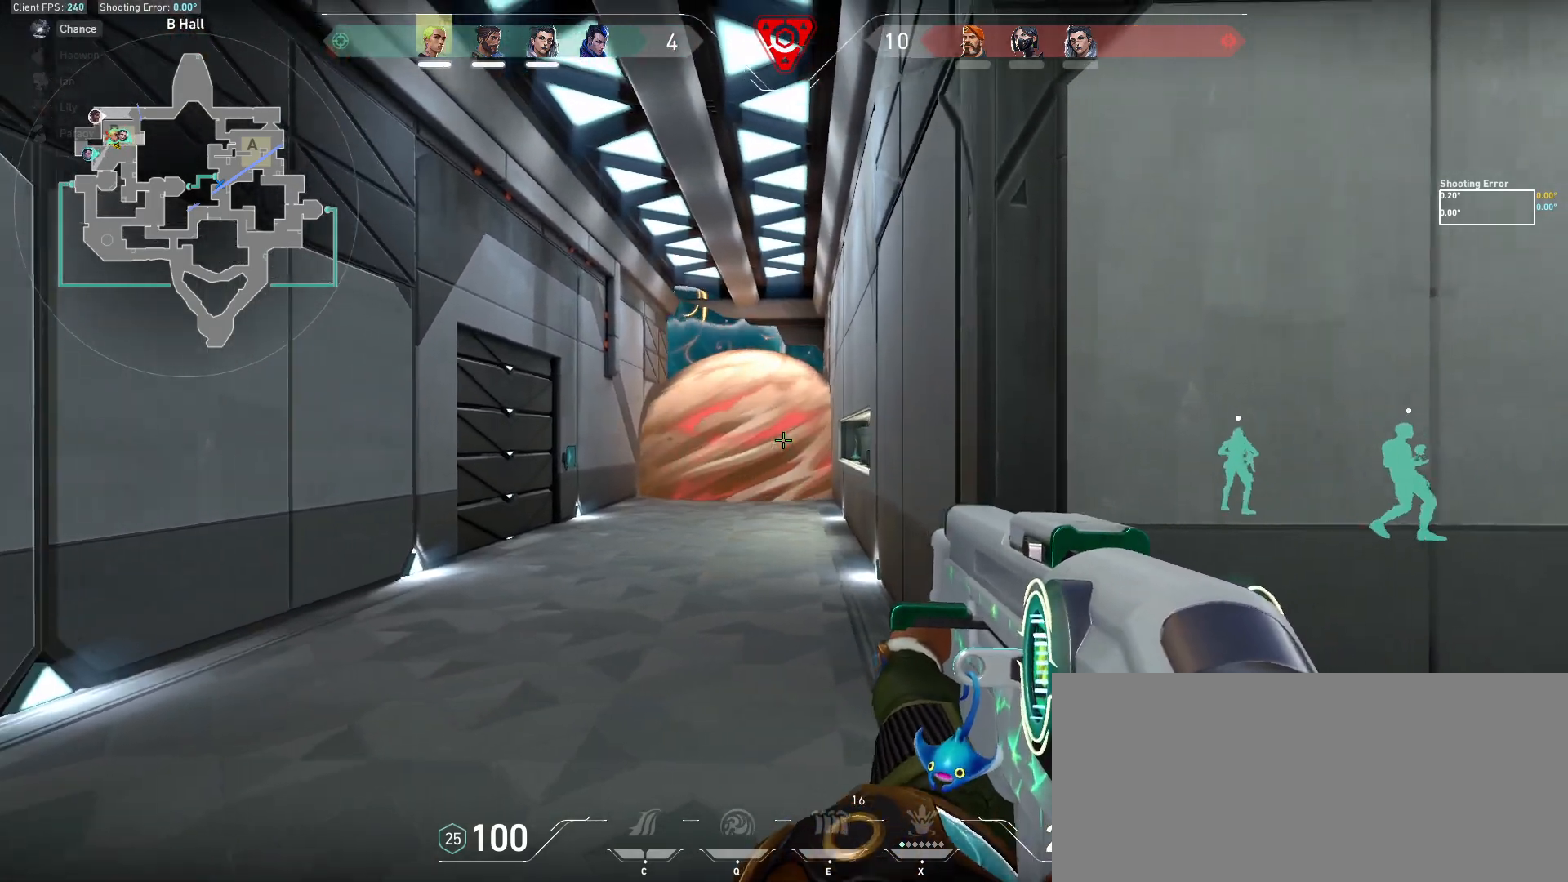
{"keys": ["d", "shift"], "mouse": [], "events": [[67, "shift", "down"]]}
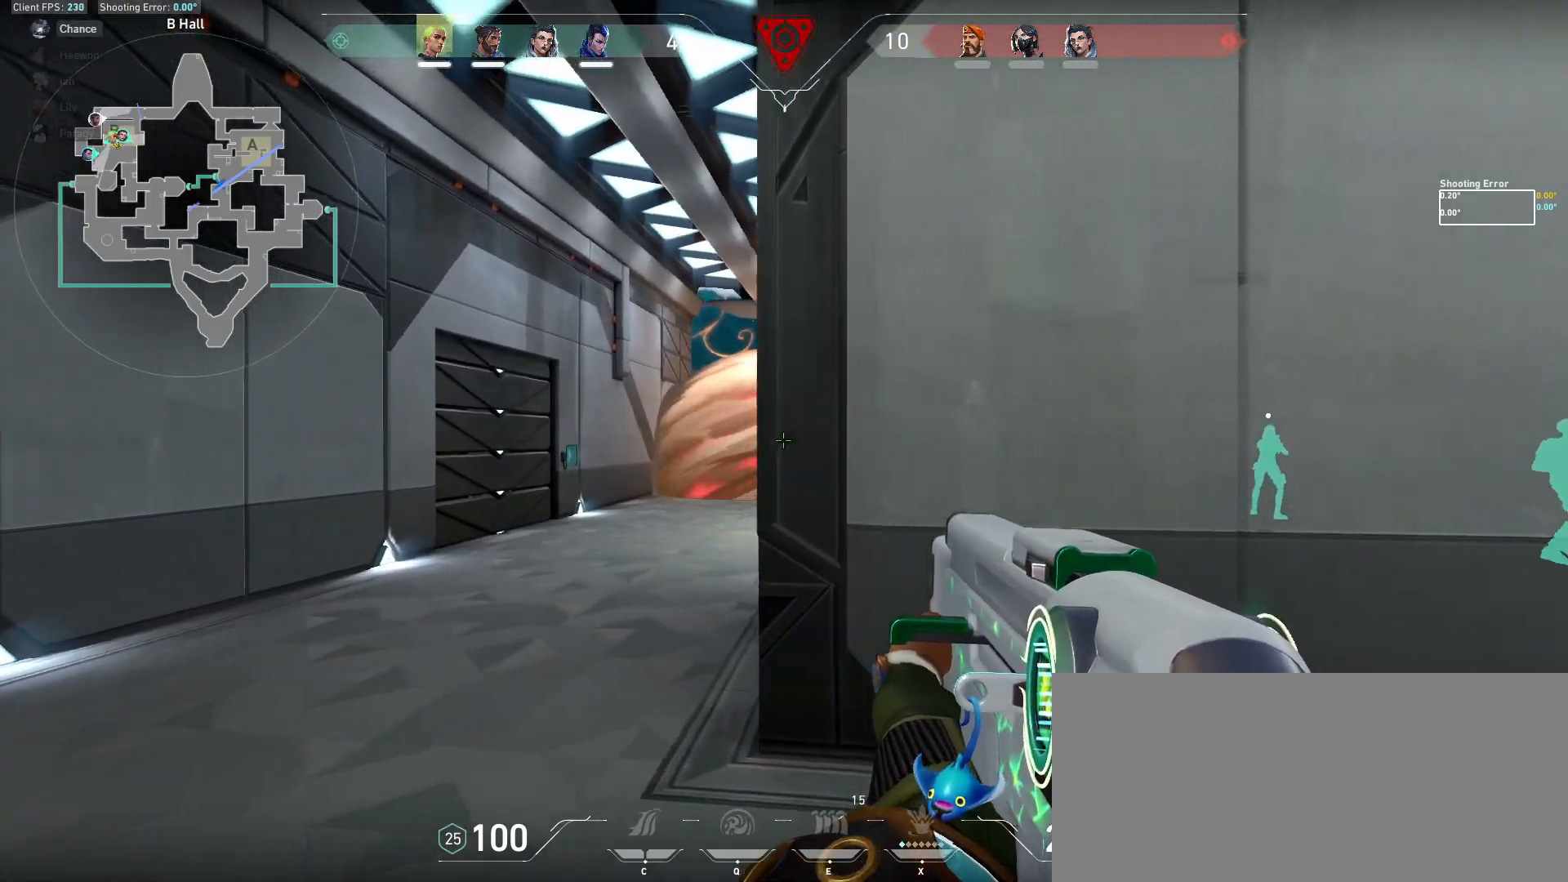
{"keys": ["a"], "mouse": [], "events": [[133, "d", "up"], [133, "shift", "up"], [383, "a", "down"]]}
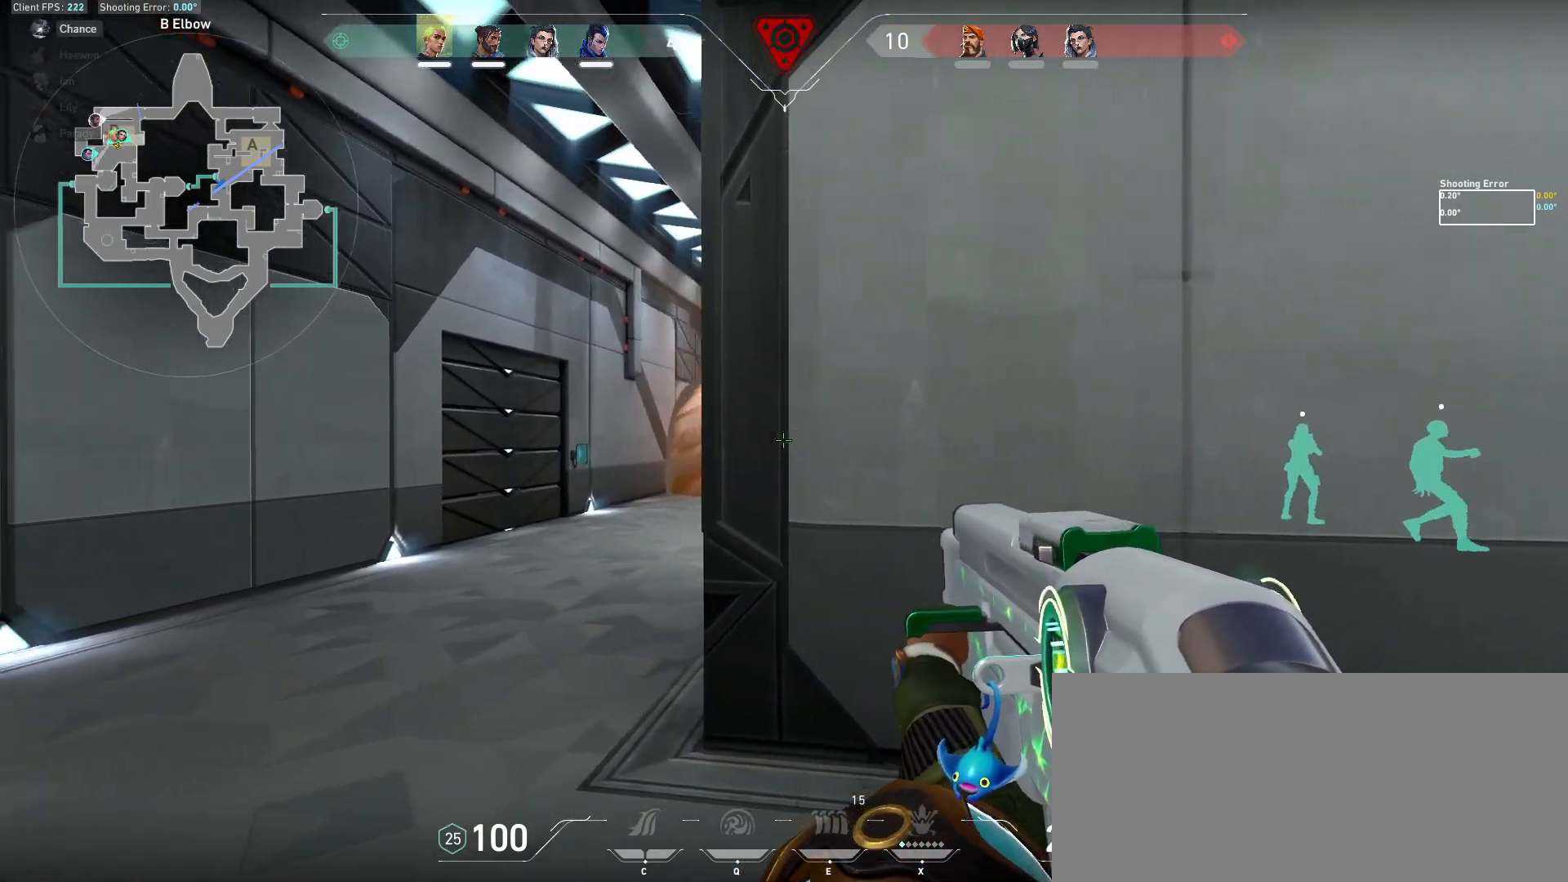
{"keys": ["a"], "mouse": [], "events": [[100, "a", "up"], [117, "d", "down"], [300, "d", "up"], [317, "a", "down"]]}
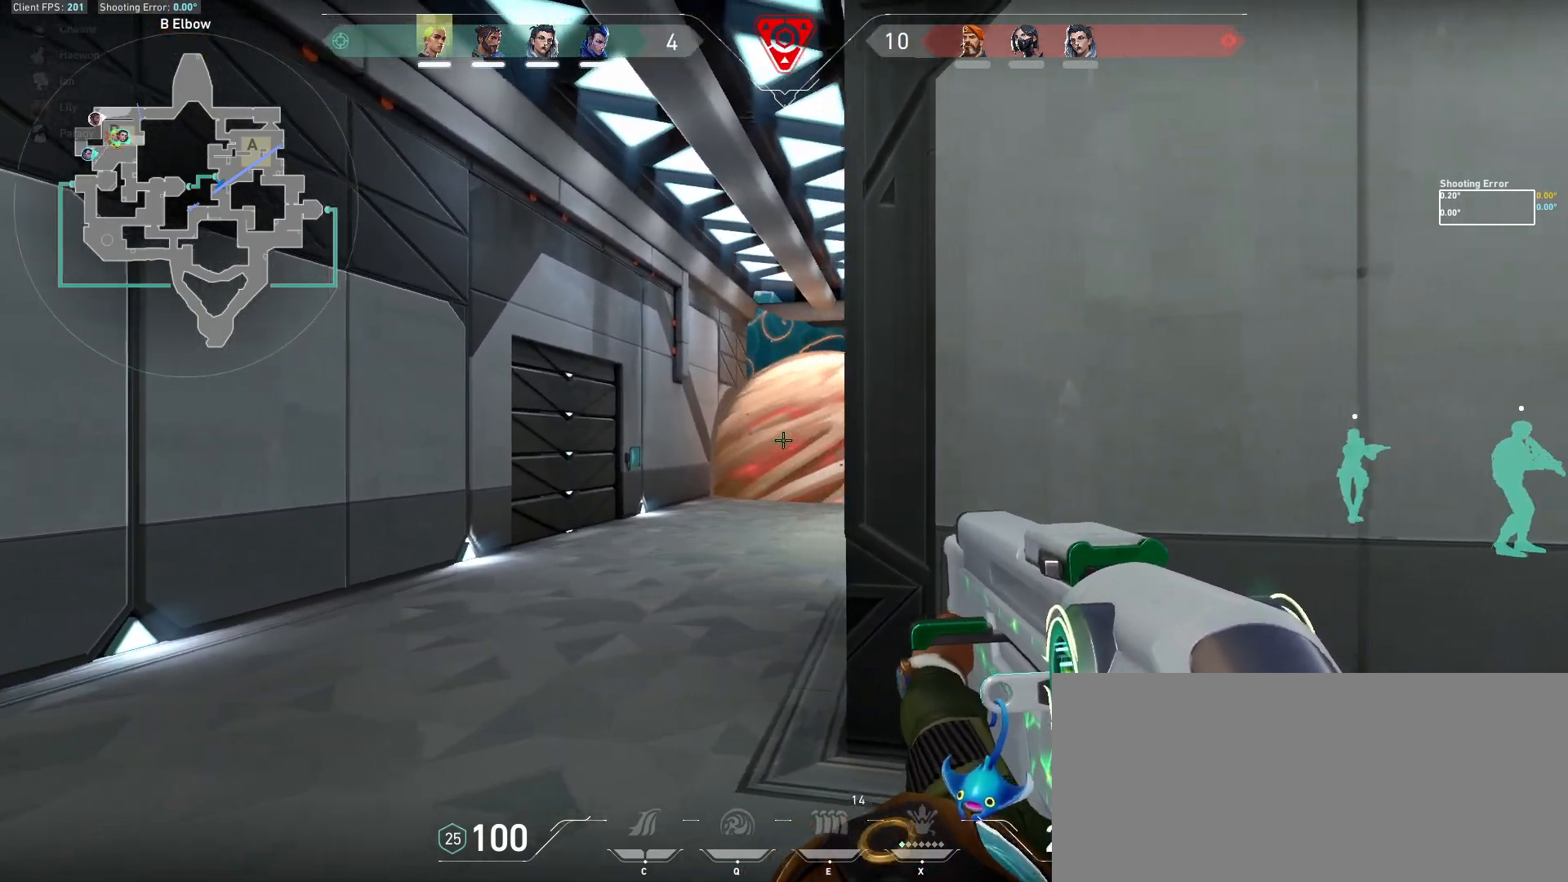
{"keys": ["a"], "mouse": [], "events": [[33, "a", "up"], [83, "d", "down"], [333, "d", "up"], [350, "a", "down"]]}
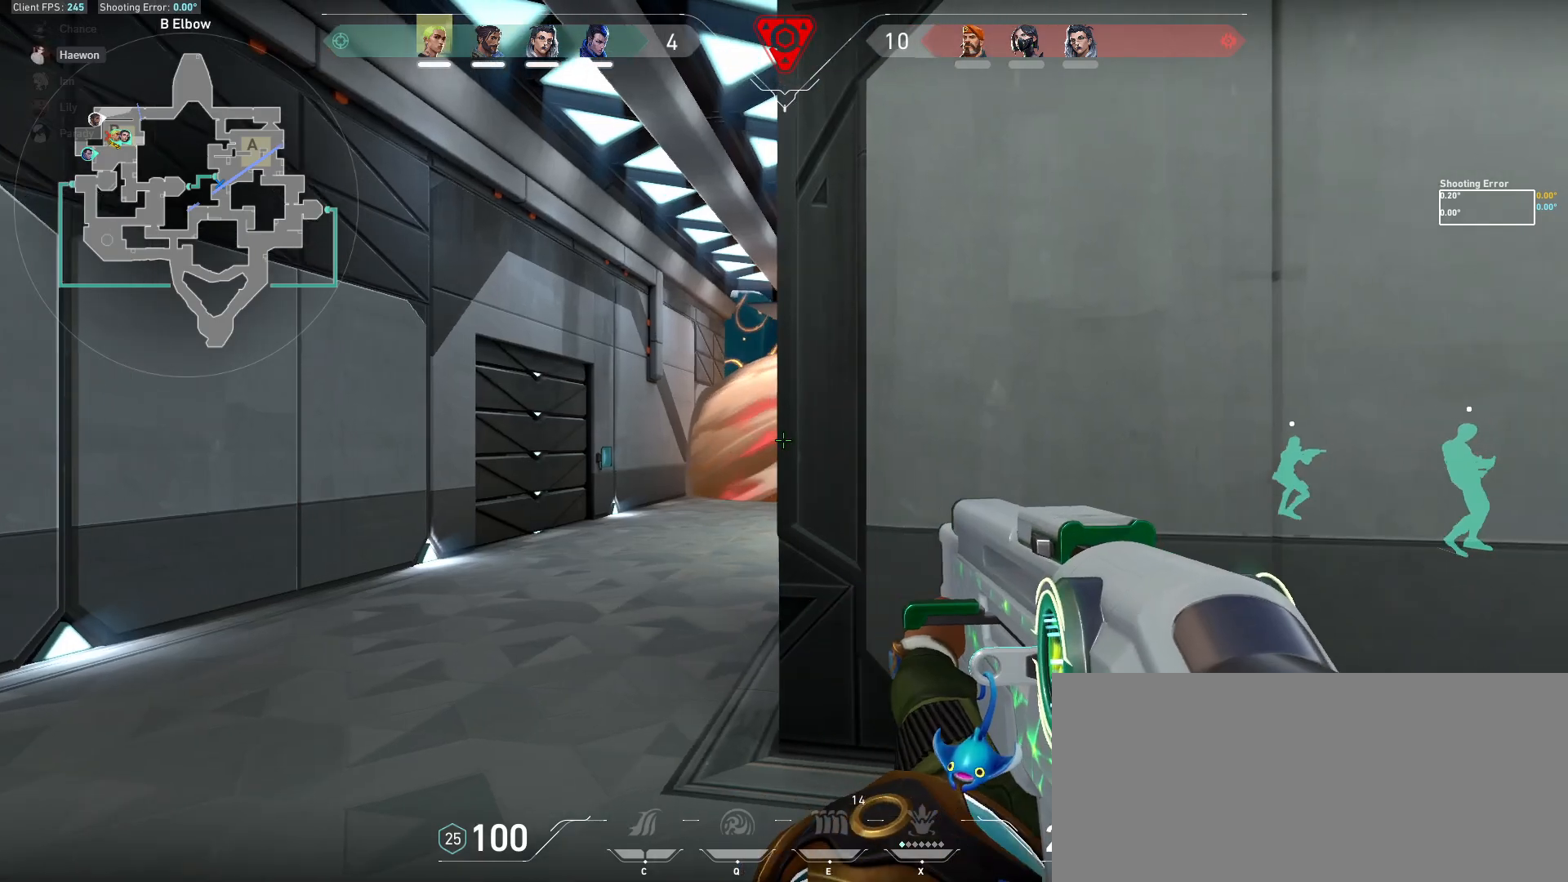
{"keys": ["d"], "mouse": [], "events": [[167, "a", "up"], [167, "d", "down"], [333, "d", "up"], [367, "a", "down"], [483, "a", "up"], [500, "d", "down"]]}
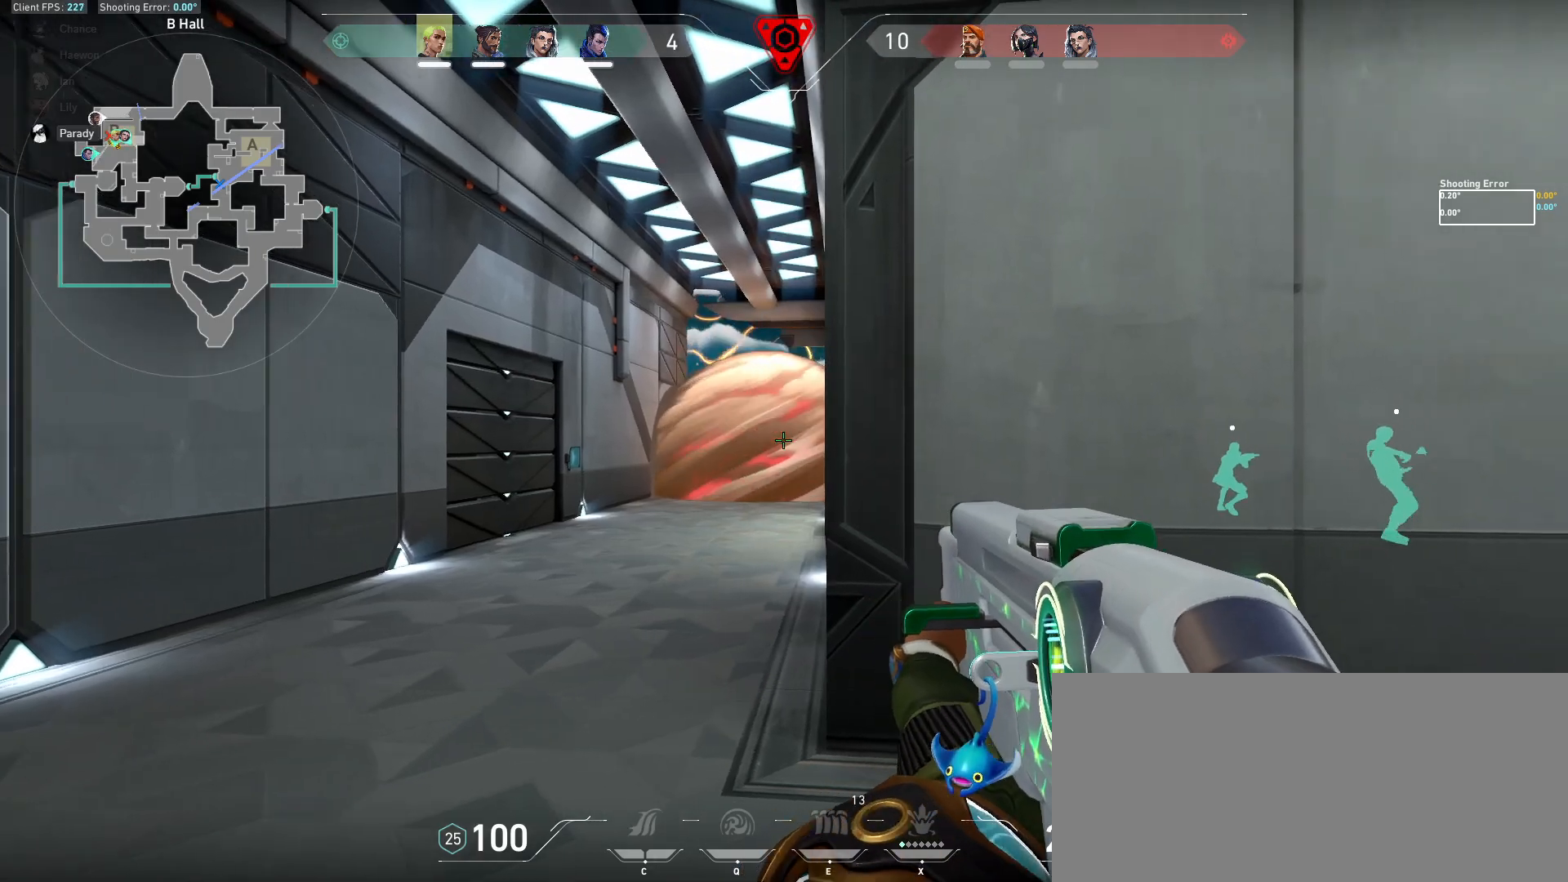
{"keys": [], "mouse": [], "events": [[250, "a", "down"], [250, "d", "up"], [500, "a", "up"]]}
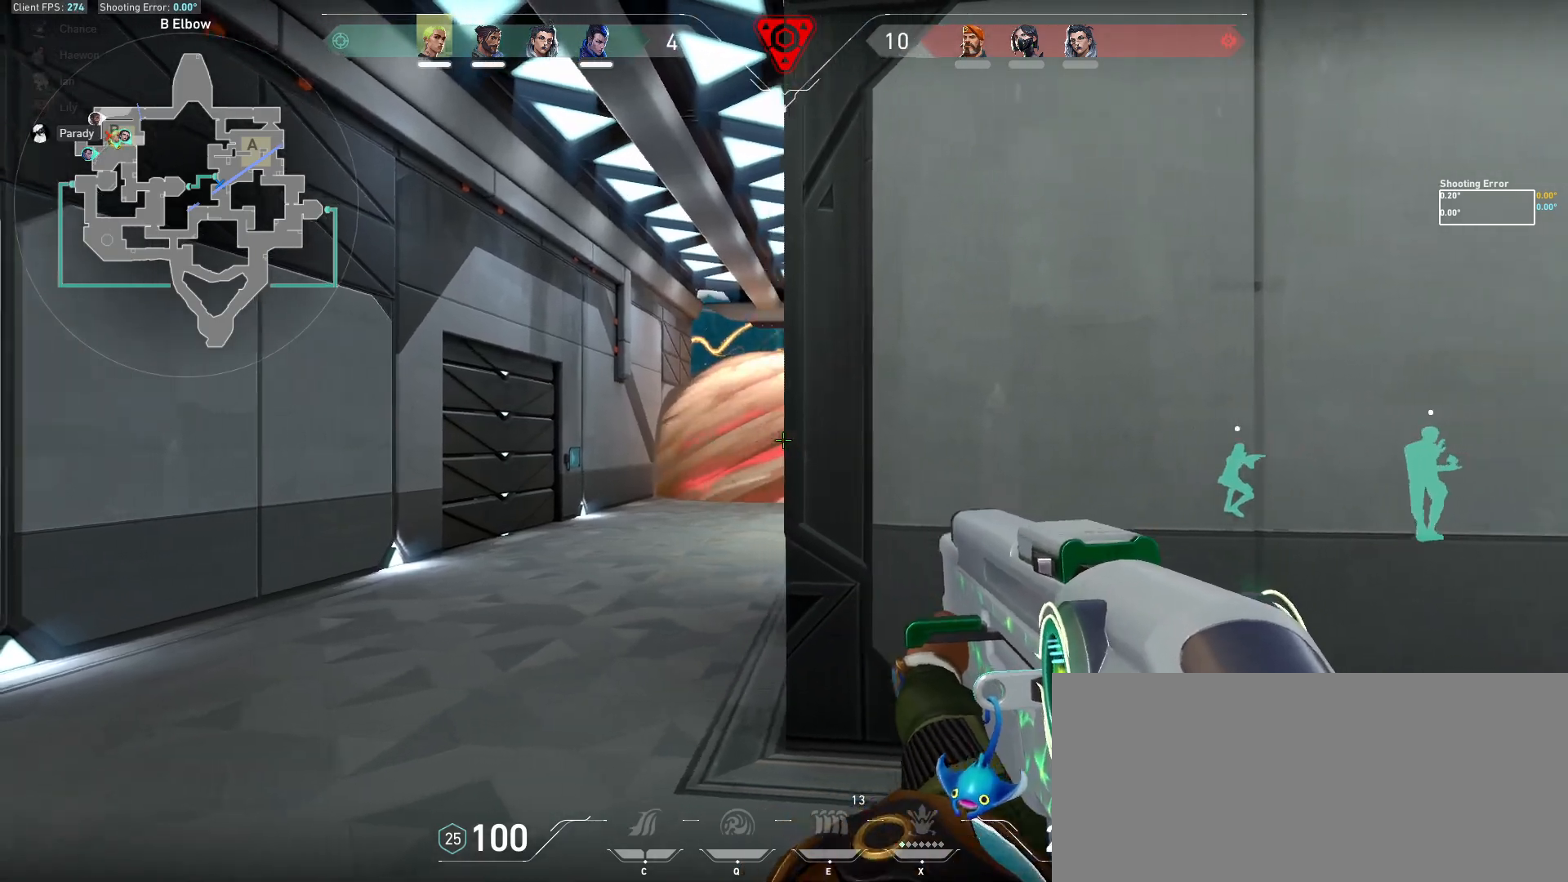
{"keys": ["a"], "mouse": [], "events": [[17, "d", "down"], [367, "a", "down"], [367, "d", "up"]]}
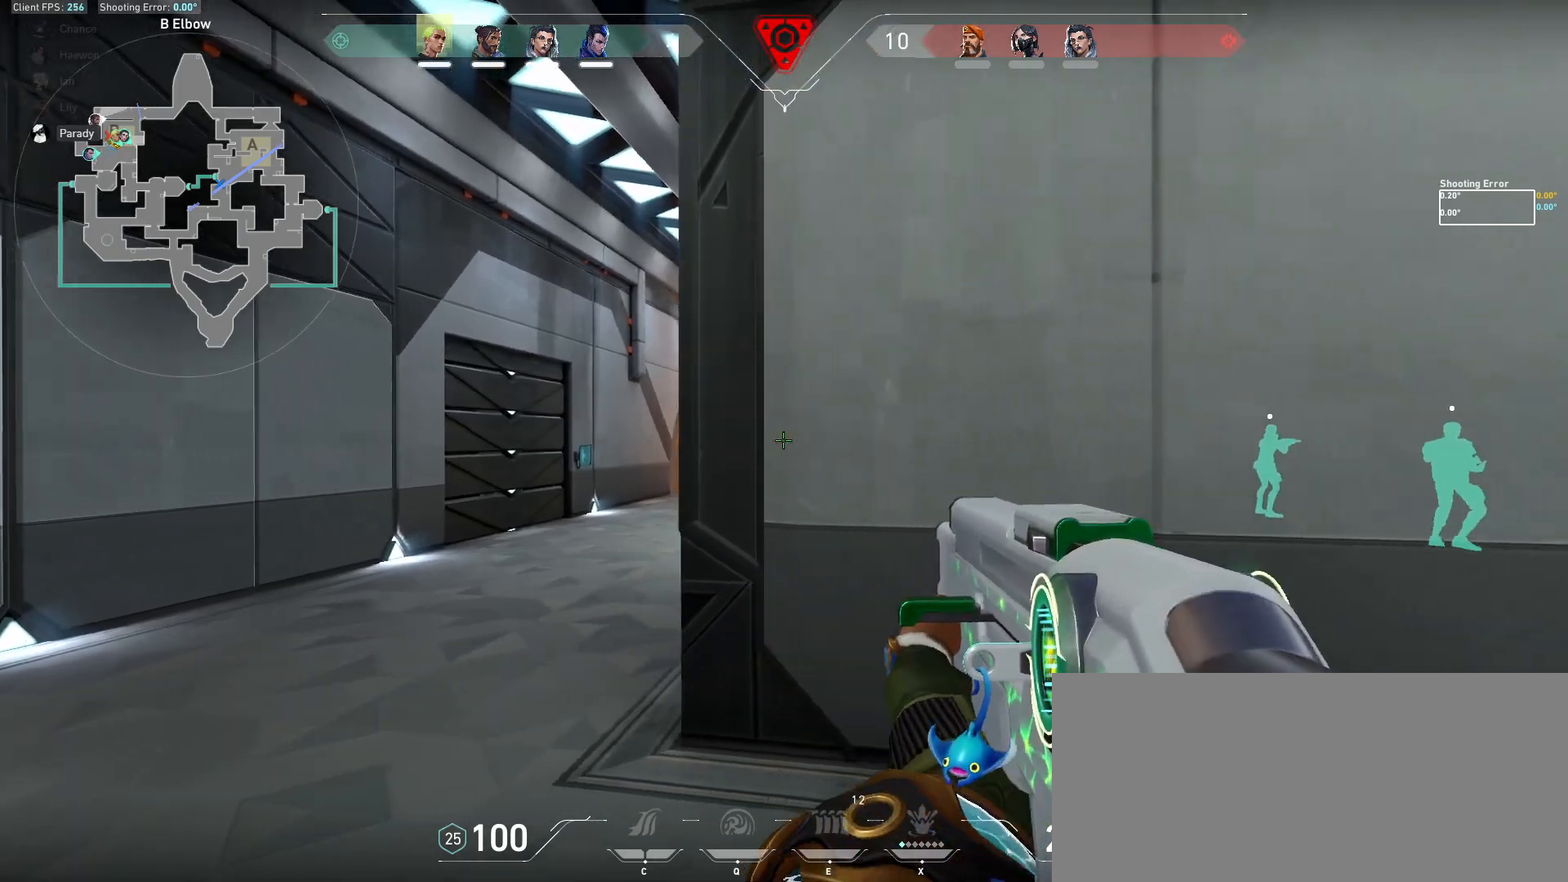
{"keys": ["a"], "mouse": [], "events": [[267, "a", "up"], [283, "d", "down"], [433, "d", "up"], [467, "a", "down"]]}
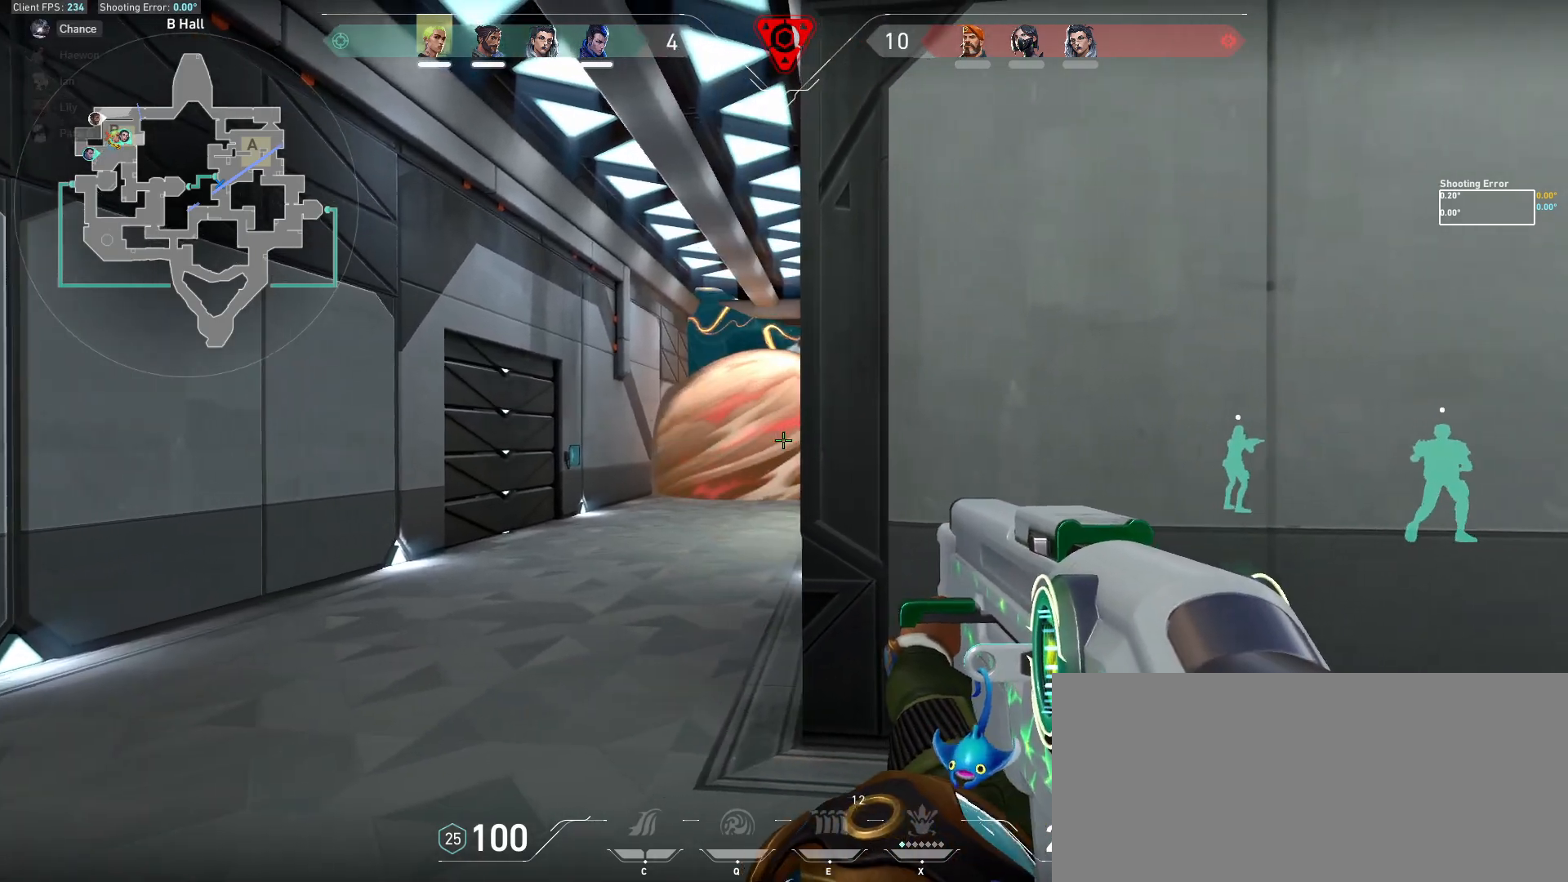
{"keys": ["a"], "mouse": [], "events": [[50, "a", "up"], [67, "d", "down"], [250, "d", "up"], [267, "a", "down"]]}
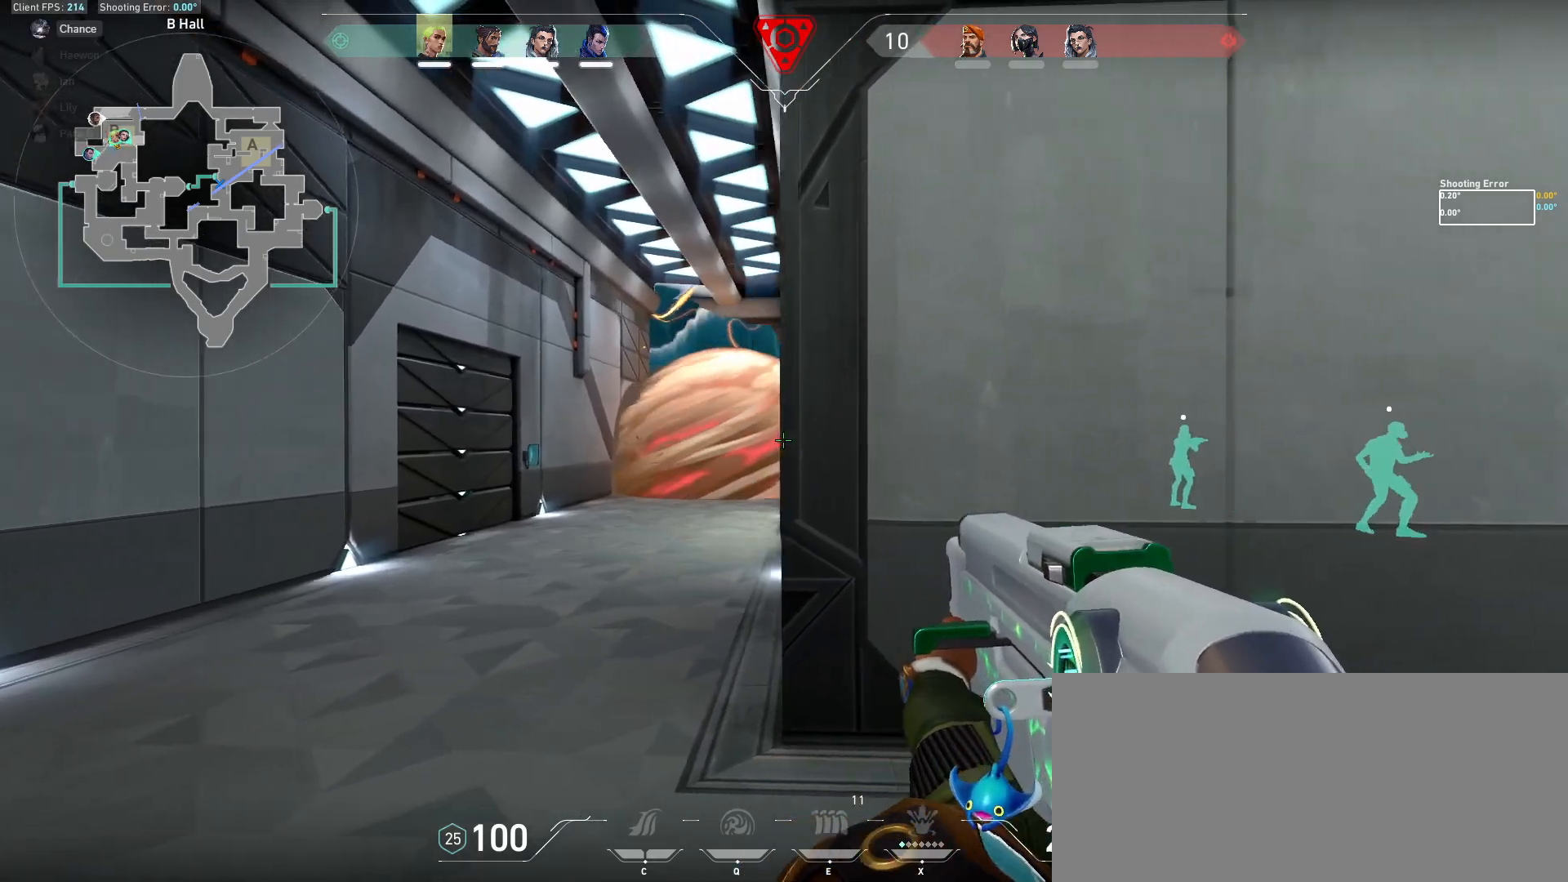
{"keys": ["d"], "mouse": [], "events": [[33, "a", "up"], [50, "d", "down"], [200, "d", "up"], [233, "a", "down"], [350, "a", "up"], [367, "d", "down"]]}
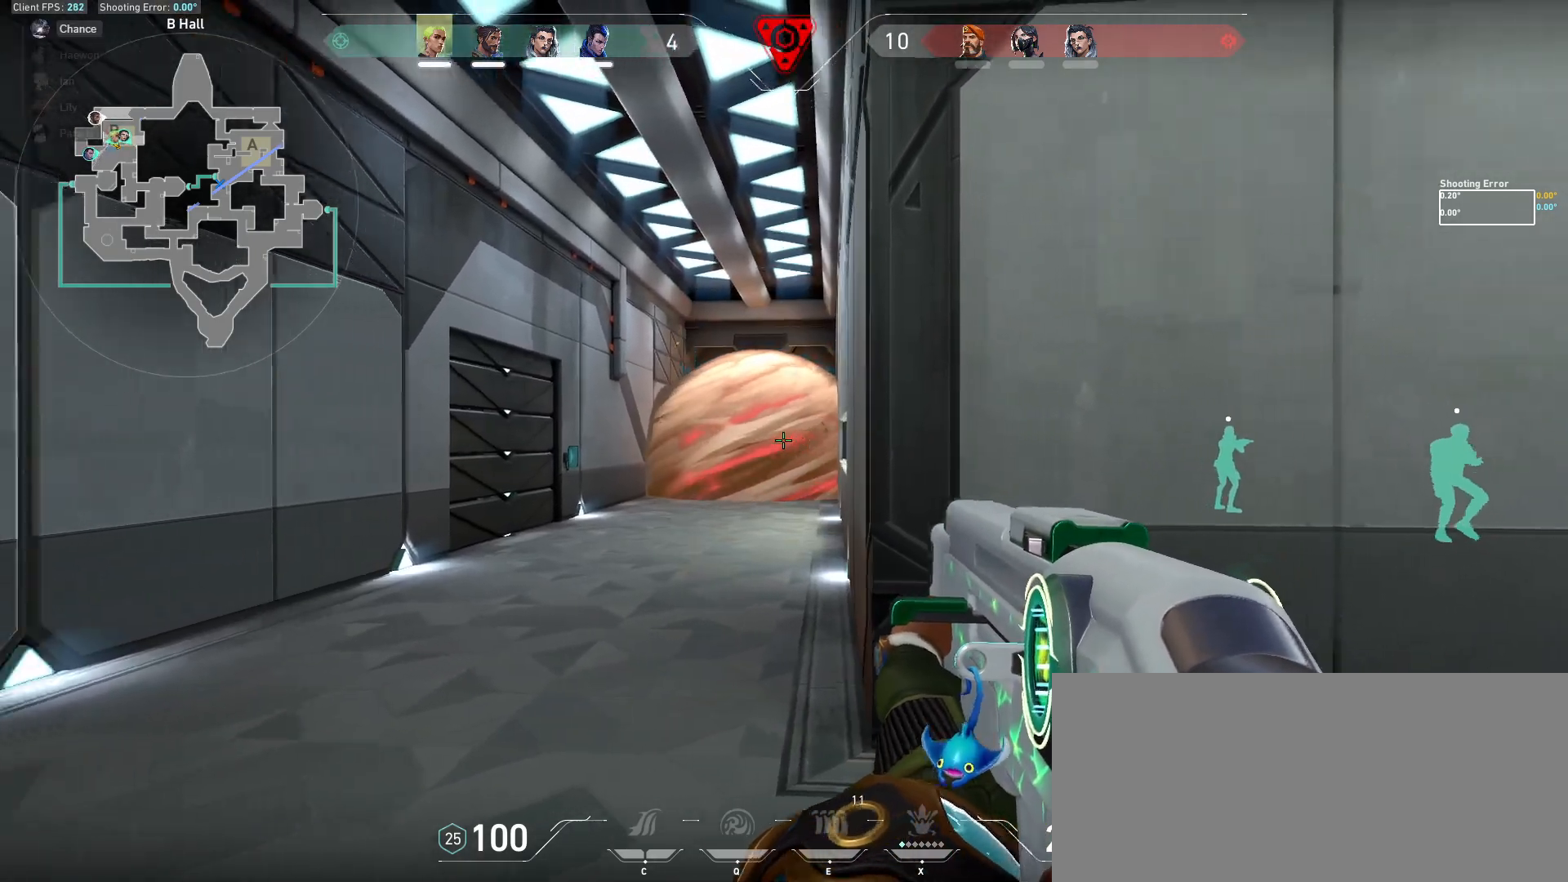
{"keys": ["d"], "mouse": [], "events": [[267, "a", "down"], [267, "d", "up"], [400, "a", "up"], [450, "d", "down"]]}
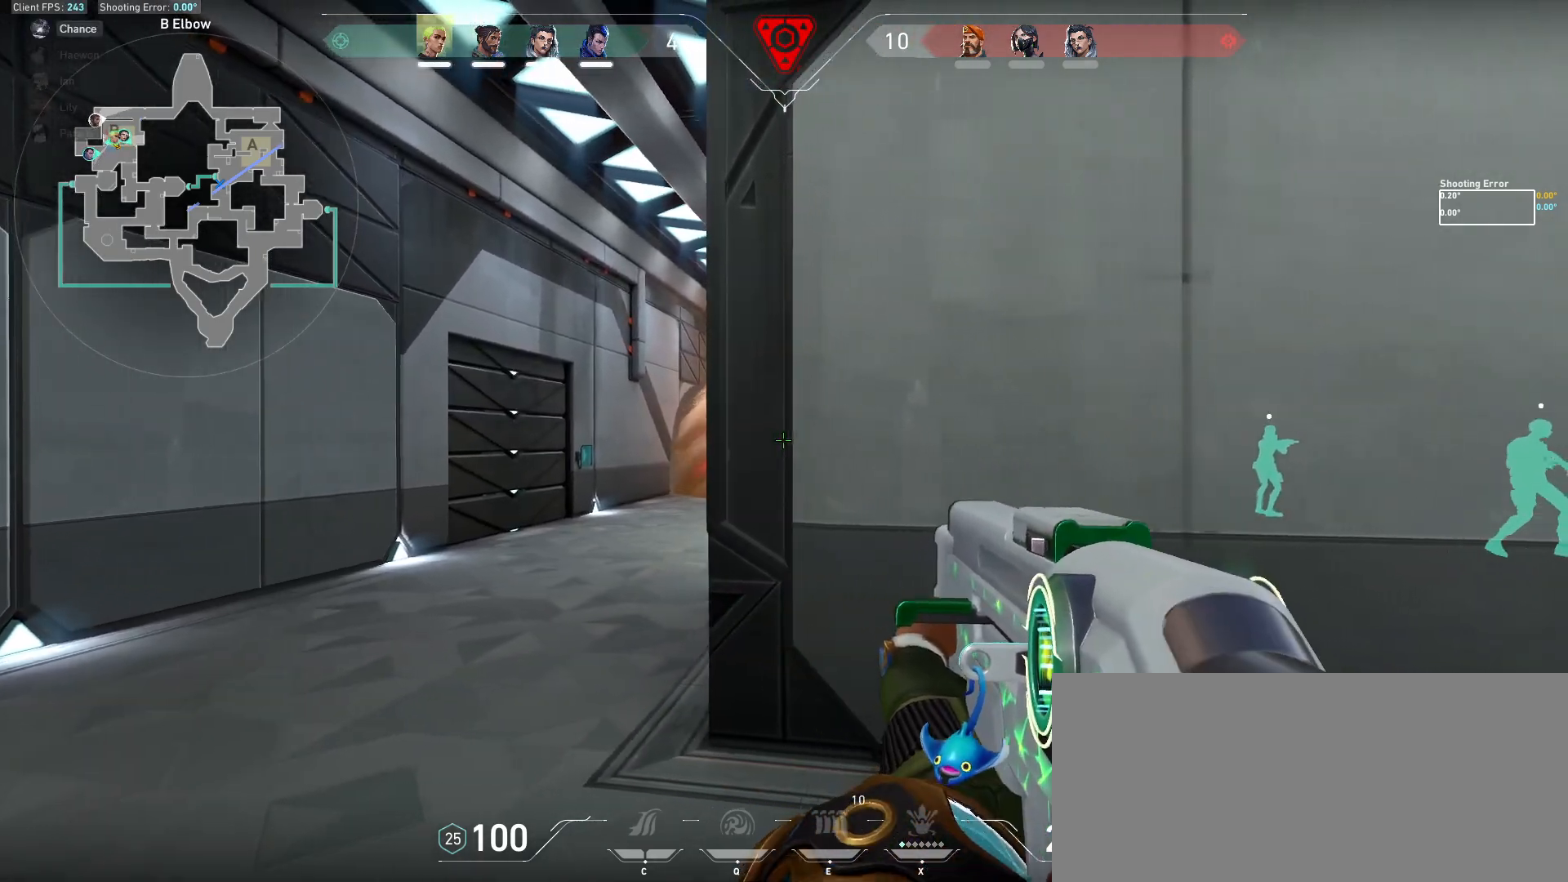
{"keys": ["a"], "mouse": [], "events": [[50, "a", "down"], [67, "d", "up"], [300, "a", "up"], [317, "d", "down"], [500, "a", "down"], [500, "d", "up"]]}
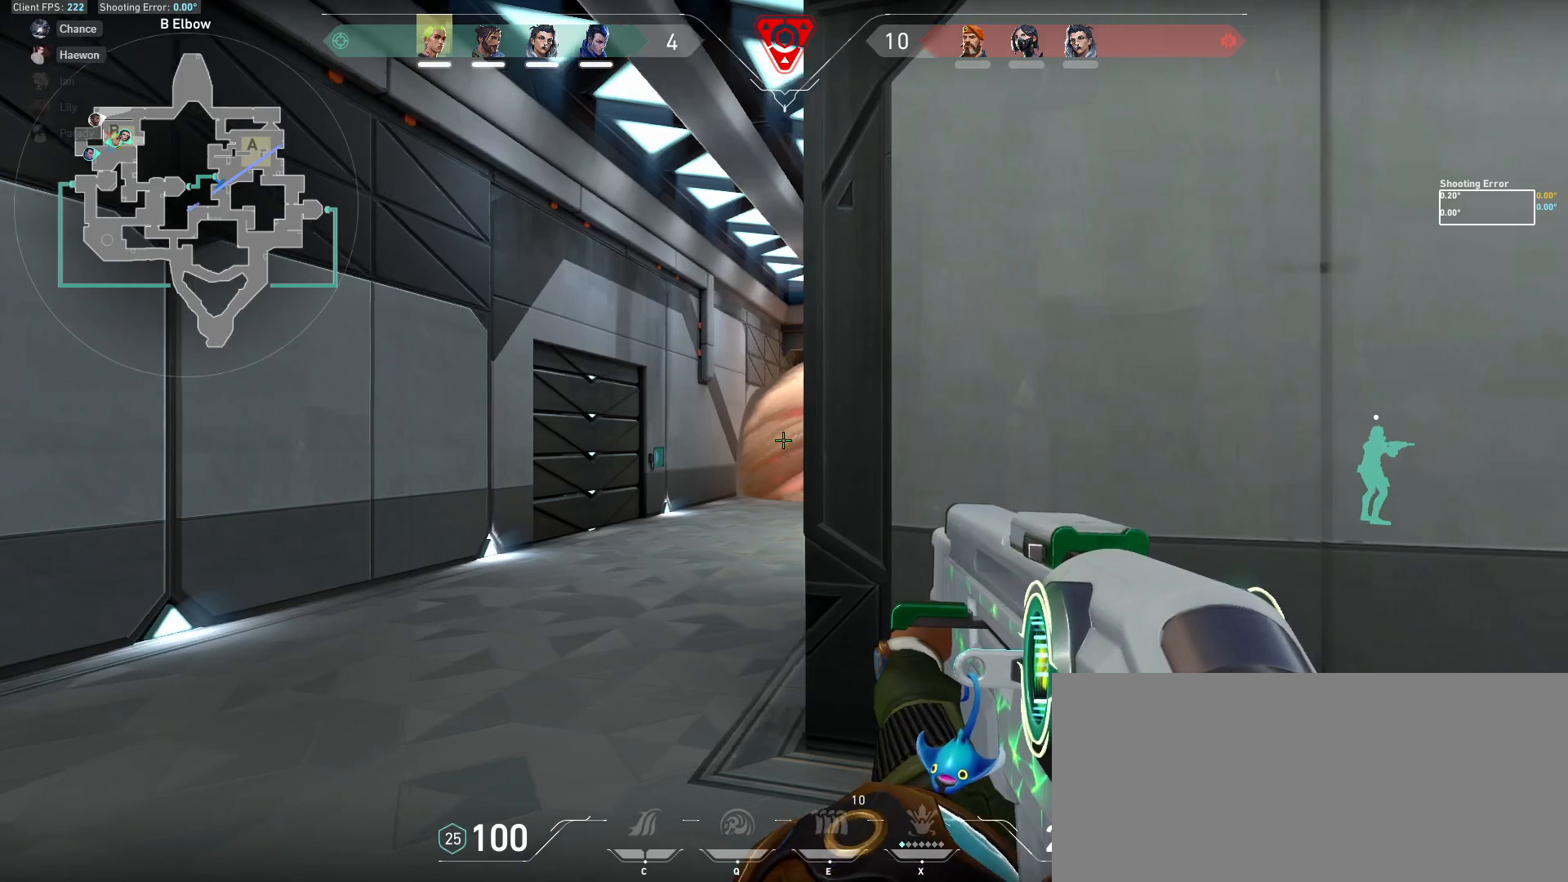
{"keys": [], "mouse": [], "events": [[333, "a", "up"], [367, "d", "down"], [500, "d", "up"]]}
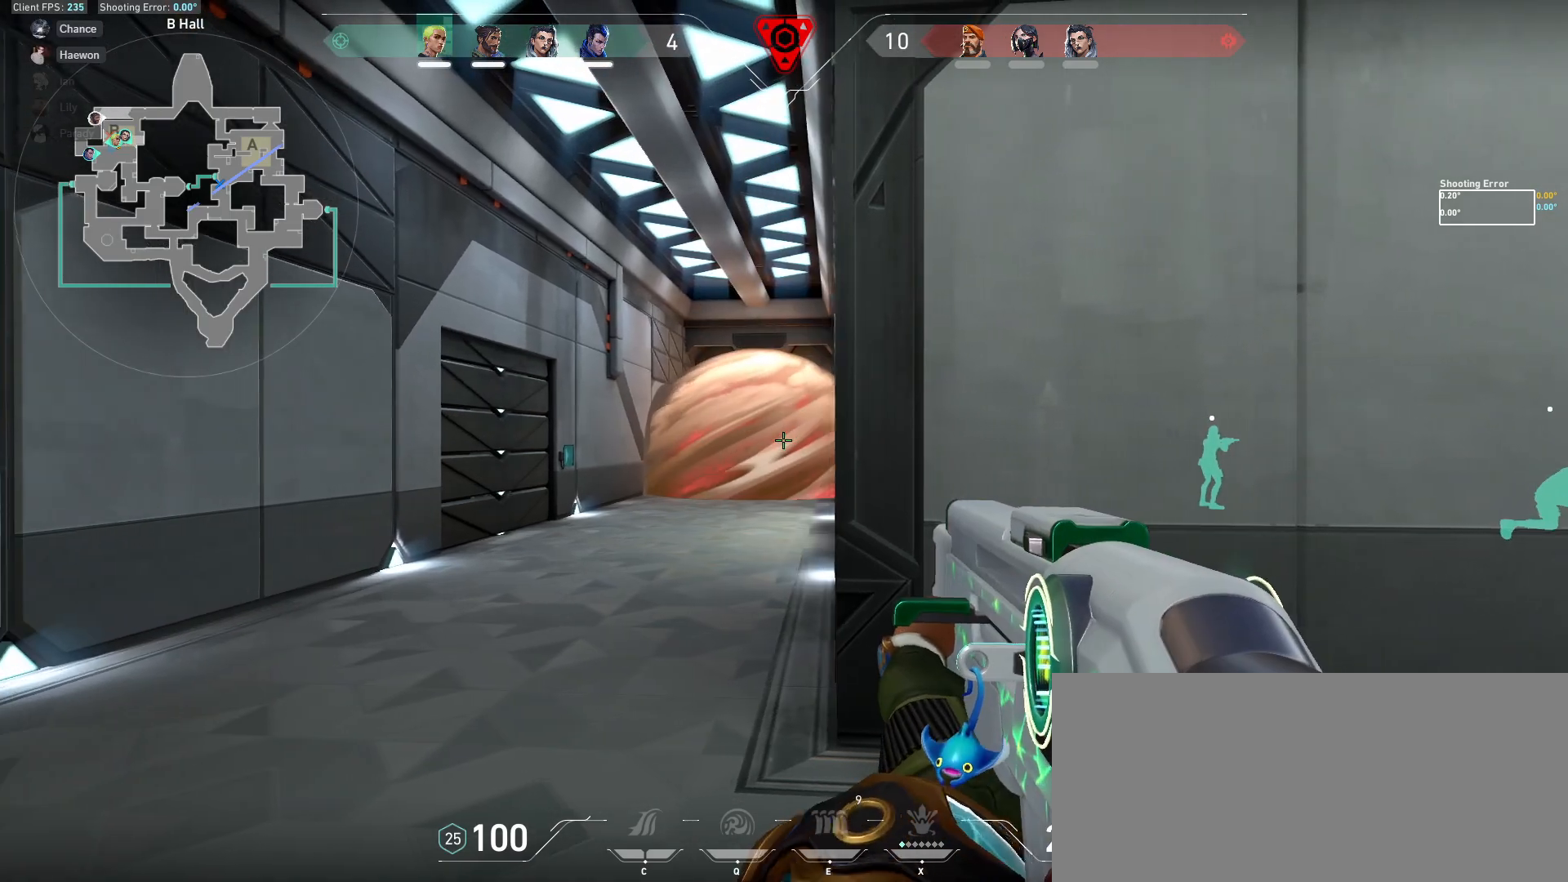
{"keys": [], "mouse": [], "events": [[33, "a", "down"], [83, "a", "up"], [100, "d", "down"], [400, "a", "down"], [417, "d", "up"], [500, "a", "up"]]}
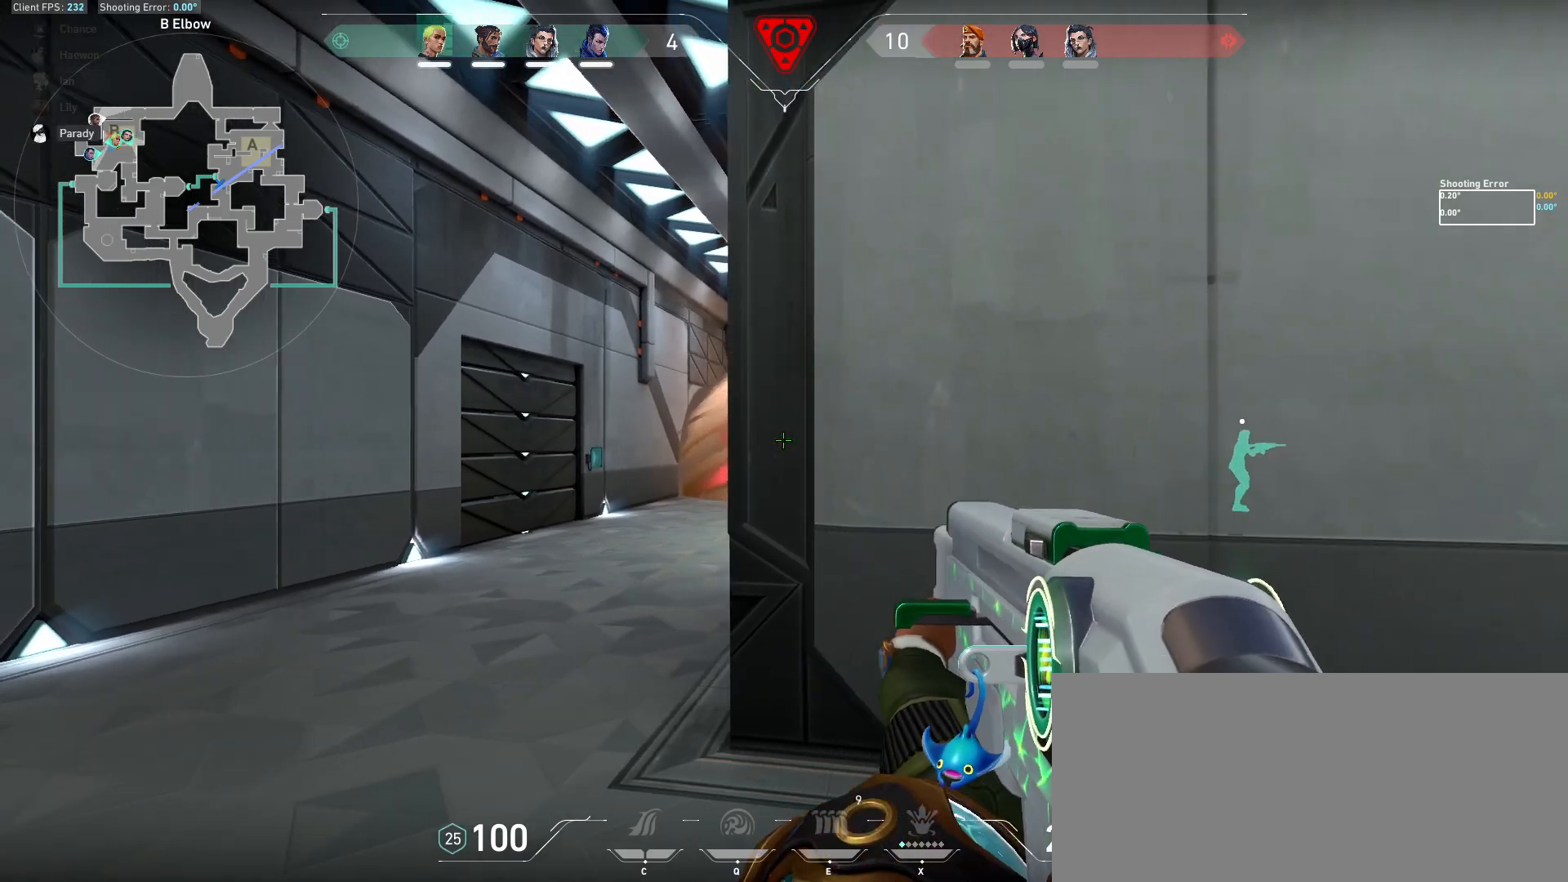
{"keys": ["d", "shift", "w"], "mouse": [], "events": [[67, "w", "down"], [233, "d", "down"], [283, "shift", "down"]]}
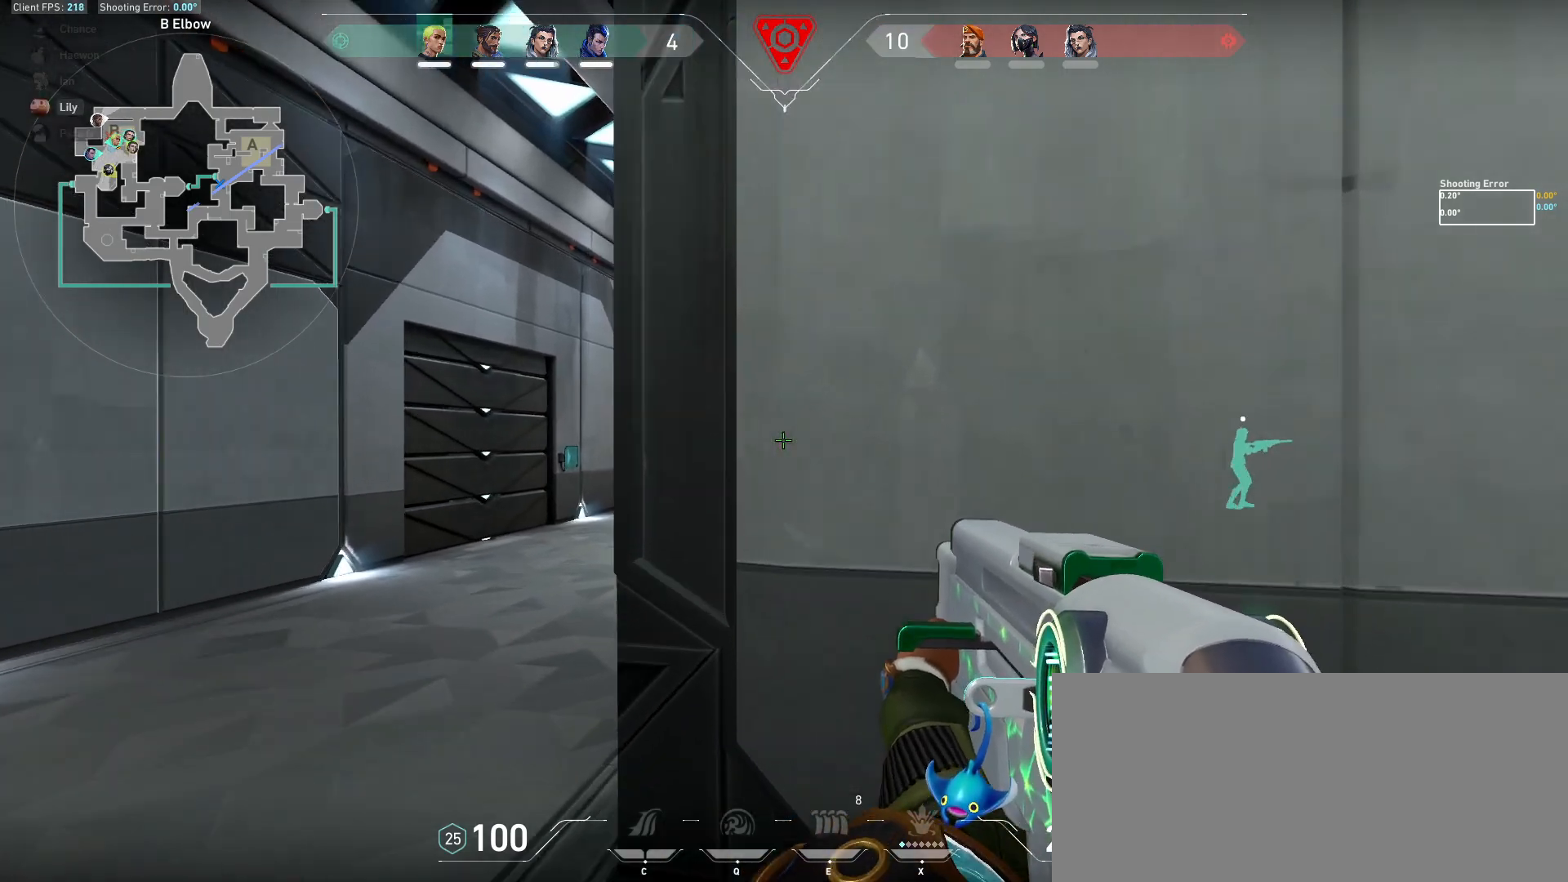
{"keys": ["a"], "mouse": [], "events": [[17, "d", "up"], [83, "w", "up"], [117, "shift", "up"], [233, "a", "down"]]}
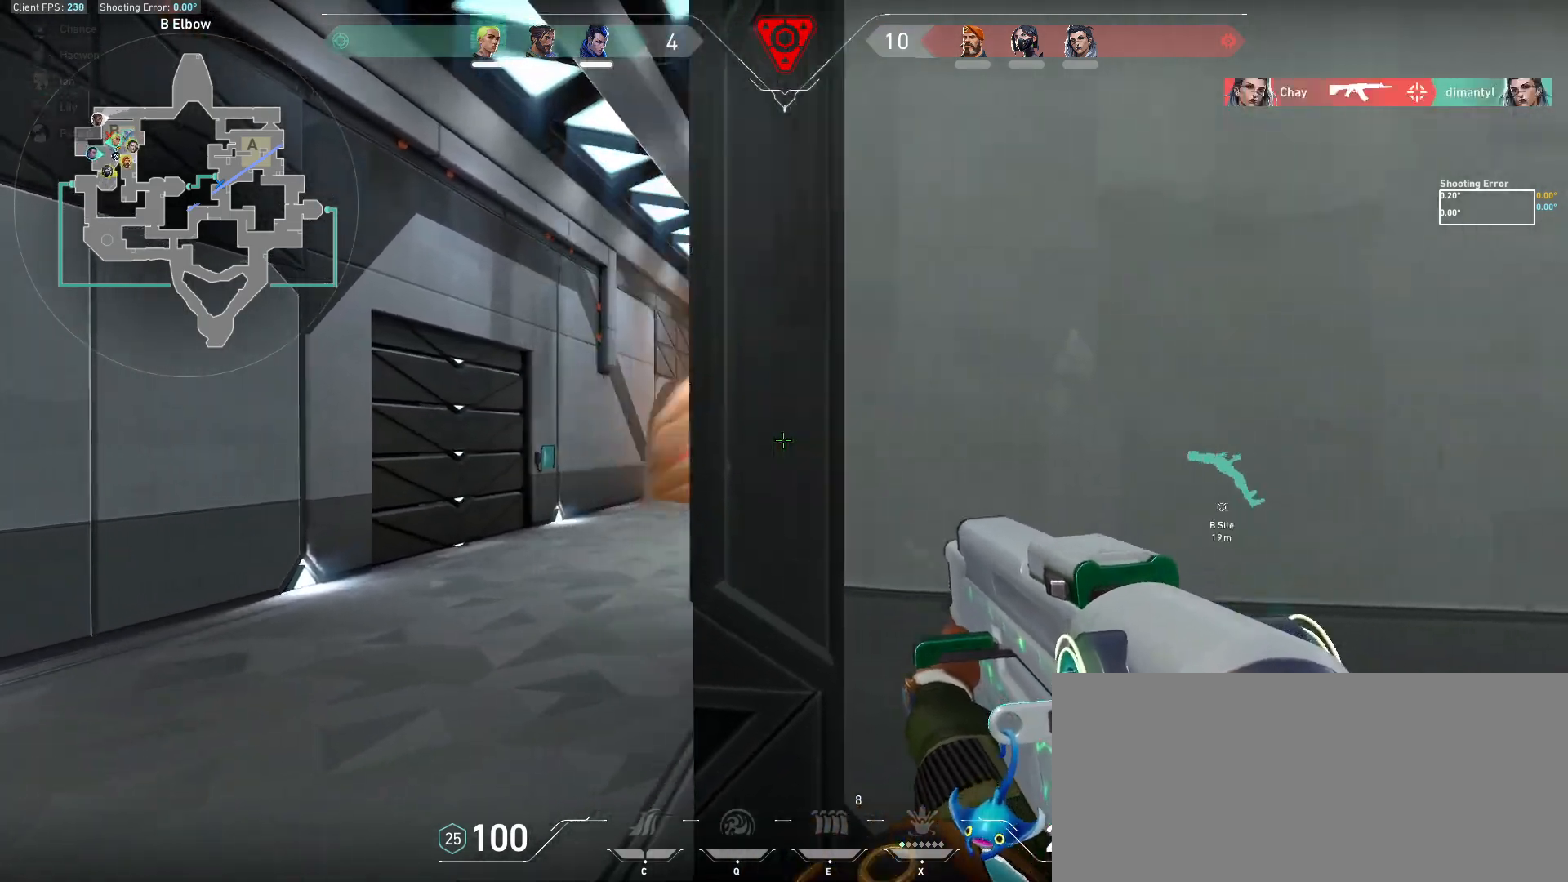
{"keys": ["w"], "mouse": [], "events": [[50, "a", "up"], [83, "d", "down"], [167, "d", "up"], [183, "a", "down"], [317, "a", "up"], [333, "w", "down"]]}
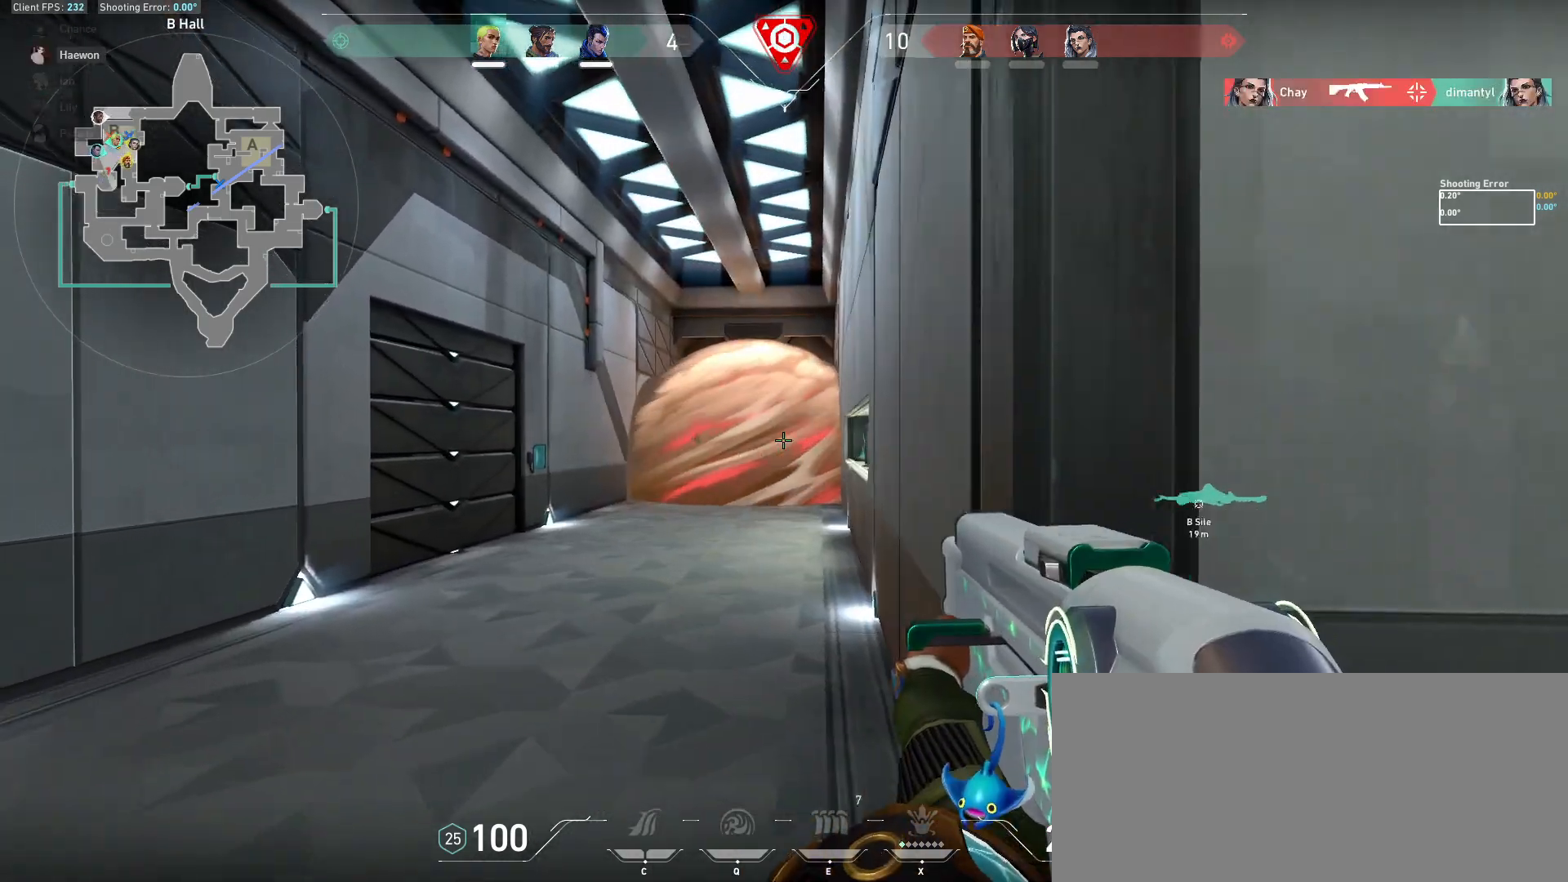
{"keys": ["shift", "w"], "mouse": [], "events": [[100, "shift", "down"]]}
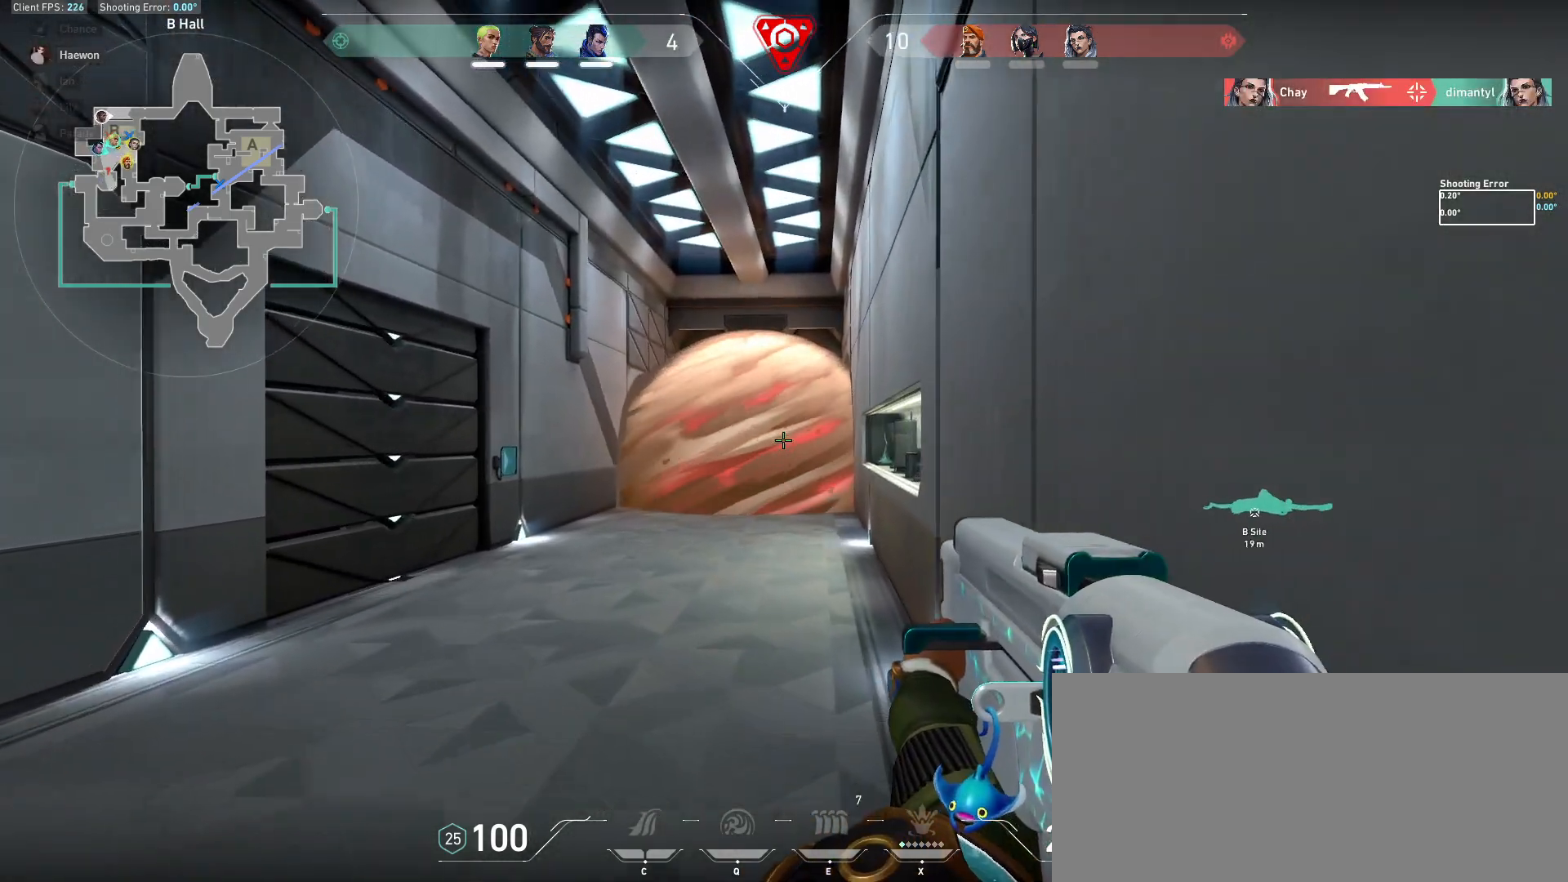
{"keys": ["w"], "mouse": [], "events": [[300, "shift", "up"]]}
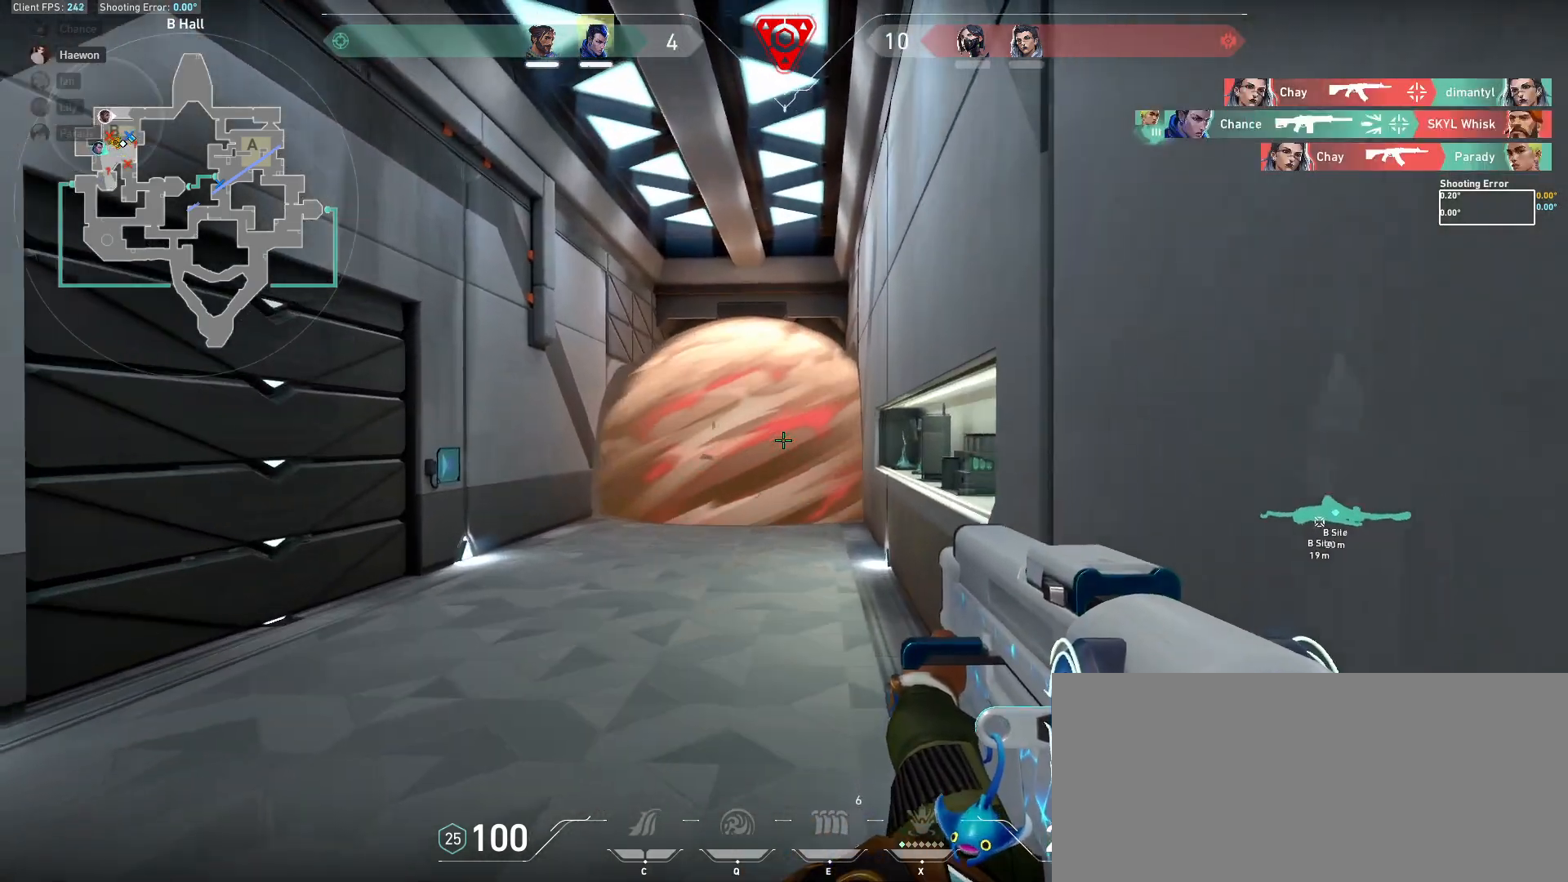
{"keys": ["w"], "mouse": [], "events": [[133, "a", "down"], [233, "a", "up"]]}